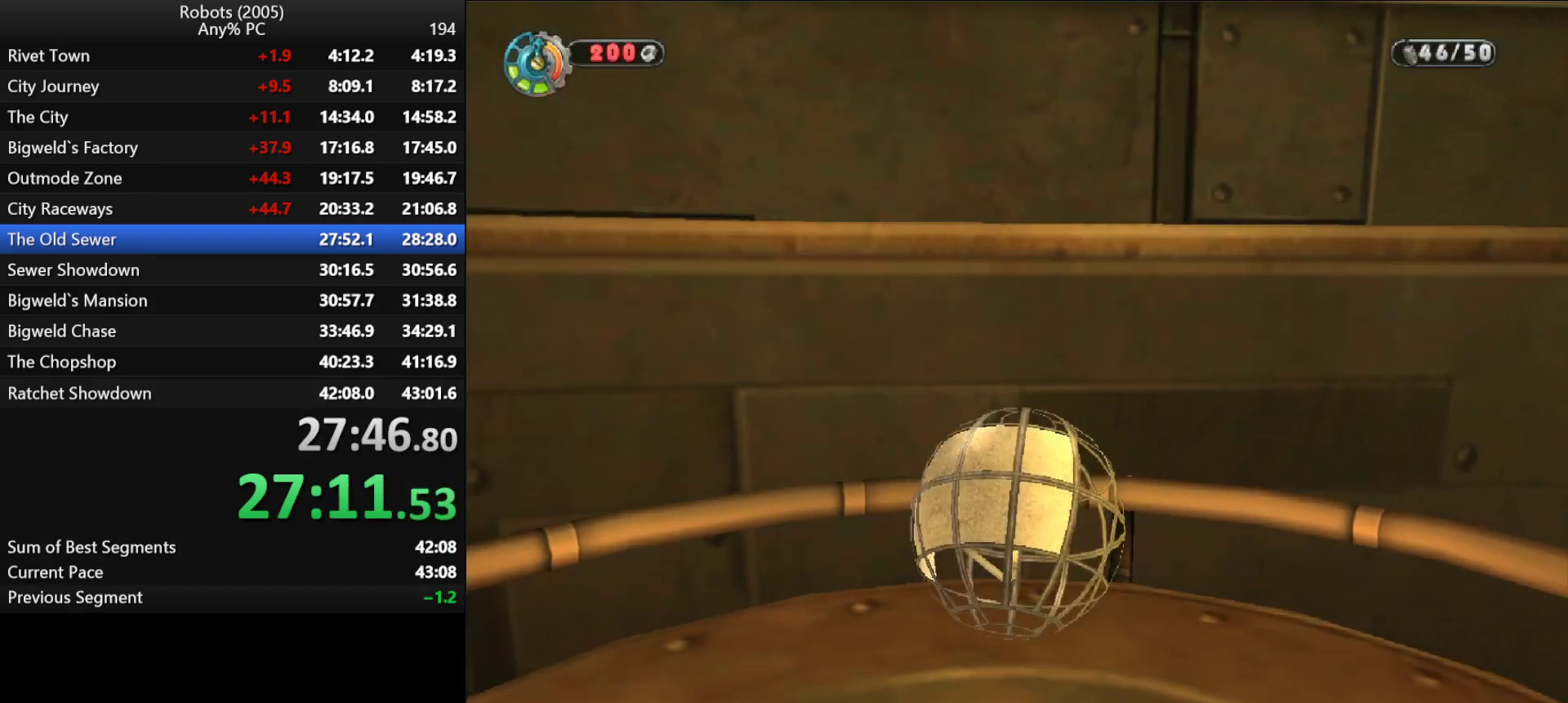
Gameplay with keyboard; each line is a JSON object with the keys held at the frame after it. "events" lists presses ("down") and releases ("up") of "a", "ctrl", "d", "down", "e", "escape", "k", "l", "left", "o", "p", "return", "right", "s", "semicolon", "shift", "space", "tab", "up" and "w" between this image and that frame as [ms after this image, input, new state], when the widget could be followed in between. No other keys are recorded. Mouse input is not recorded.
{"keys": ["k"], "events": []}
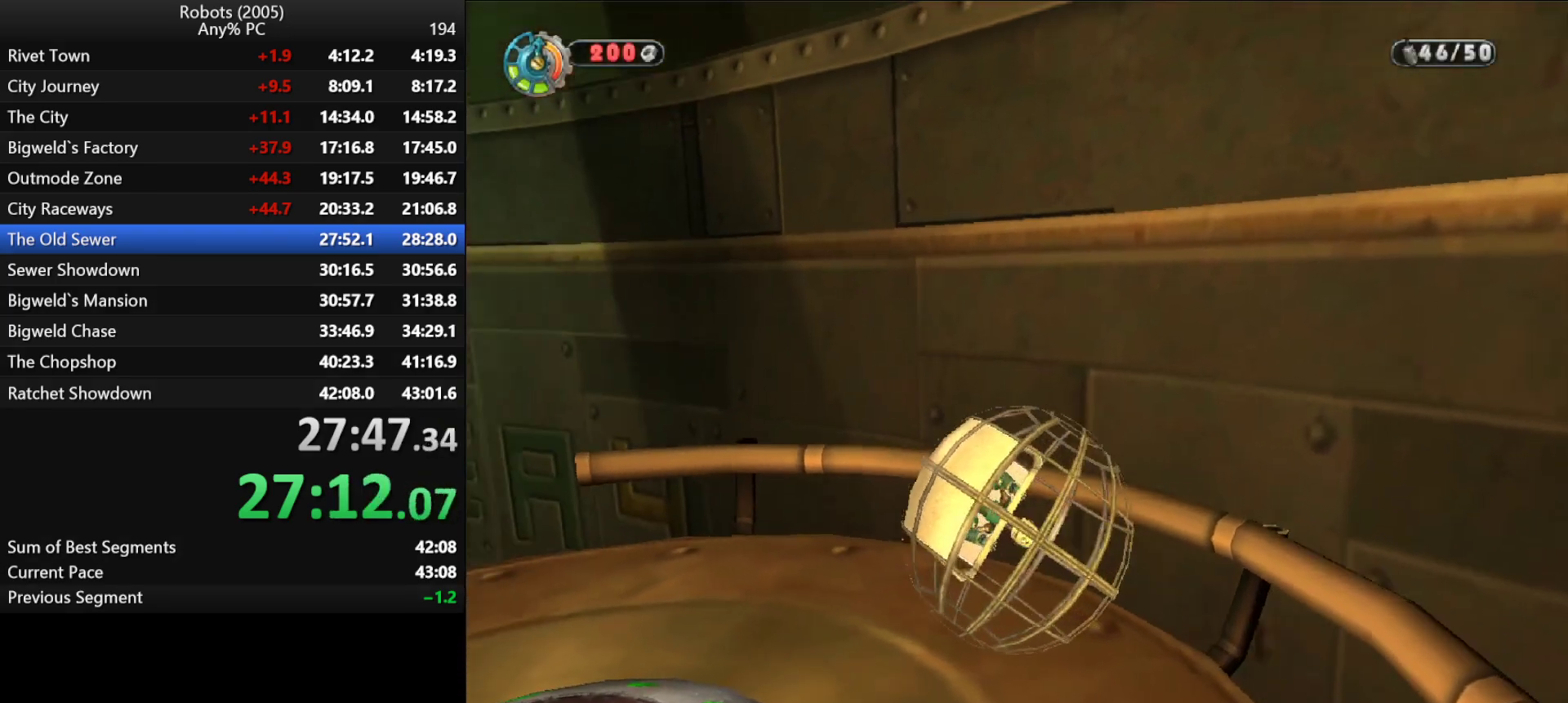
{"keys": ["k"], "events": []}
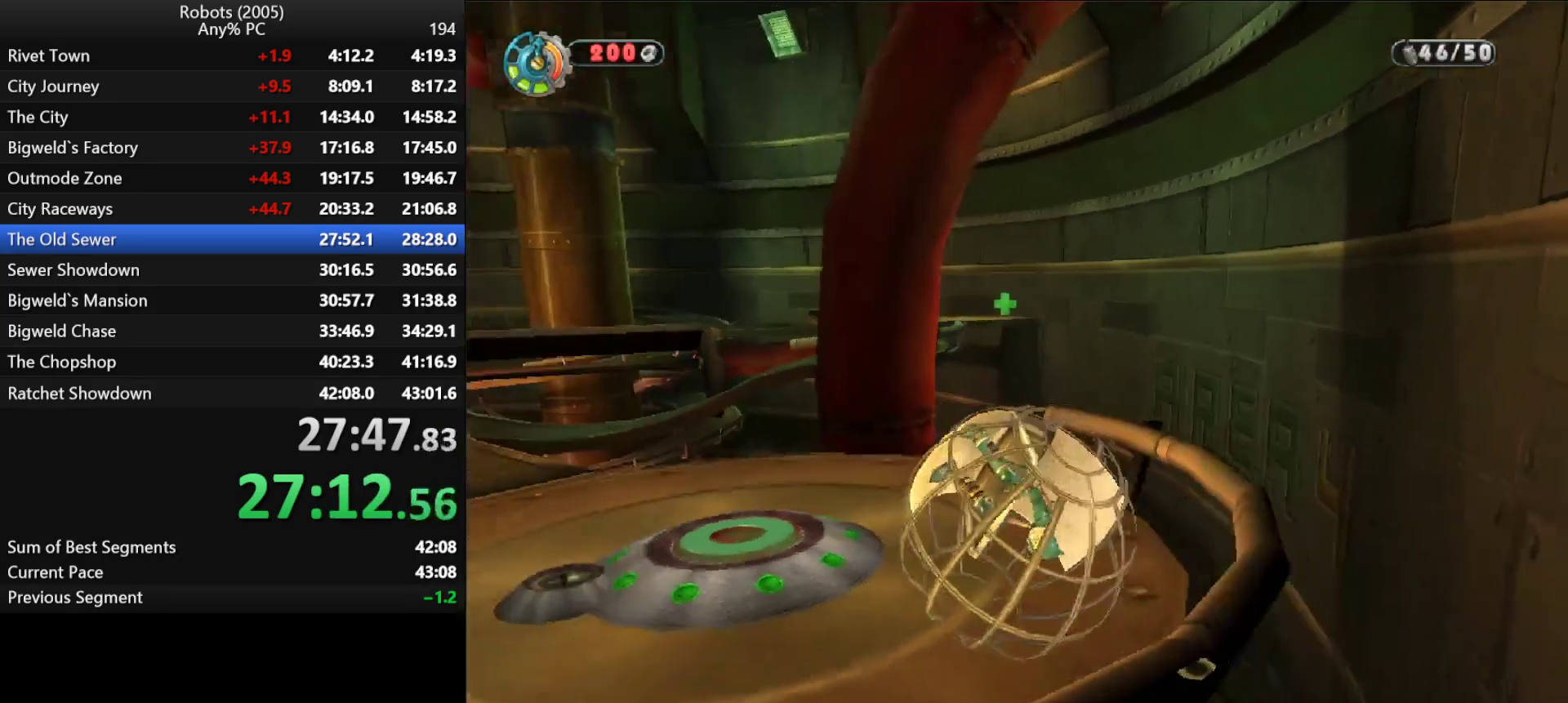
{"keys": [], "events": [[216, "k", "up"], [450, "k", "down"], [500, "k", "up"]]}
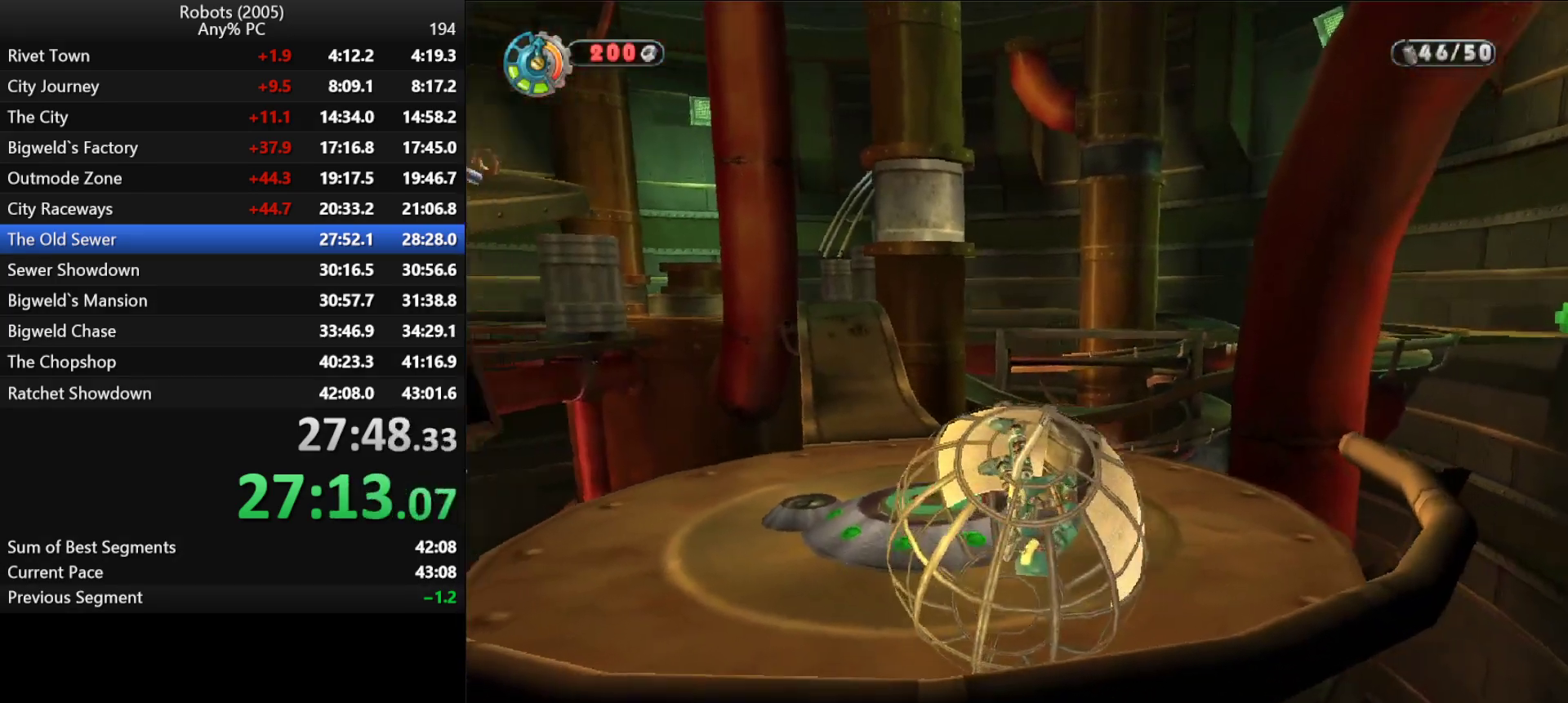
{"keys": ["shift", "w"], "events": [[183, "k", "down"], [233, "k", "up"], [483, "shift", "down"], [483, "w", "down"]]}
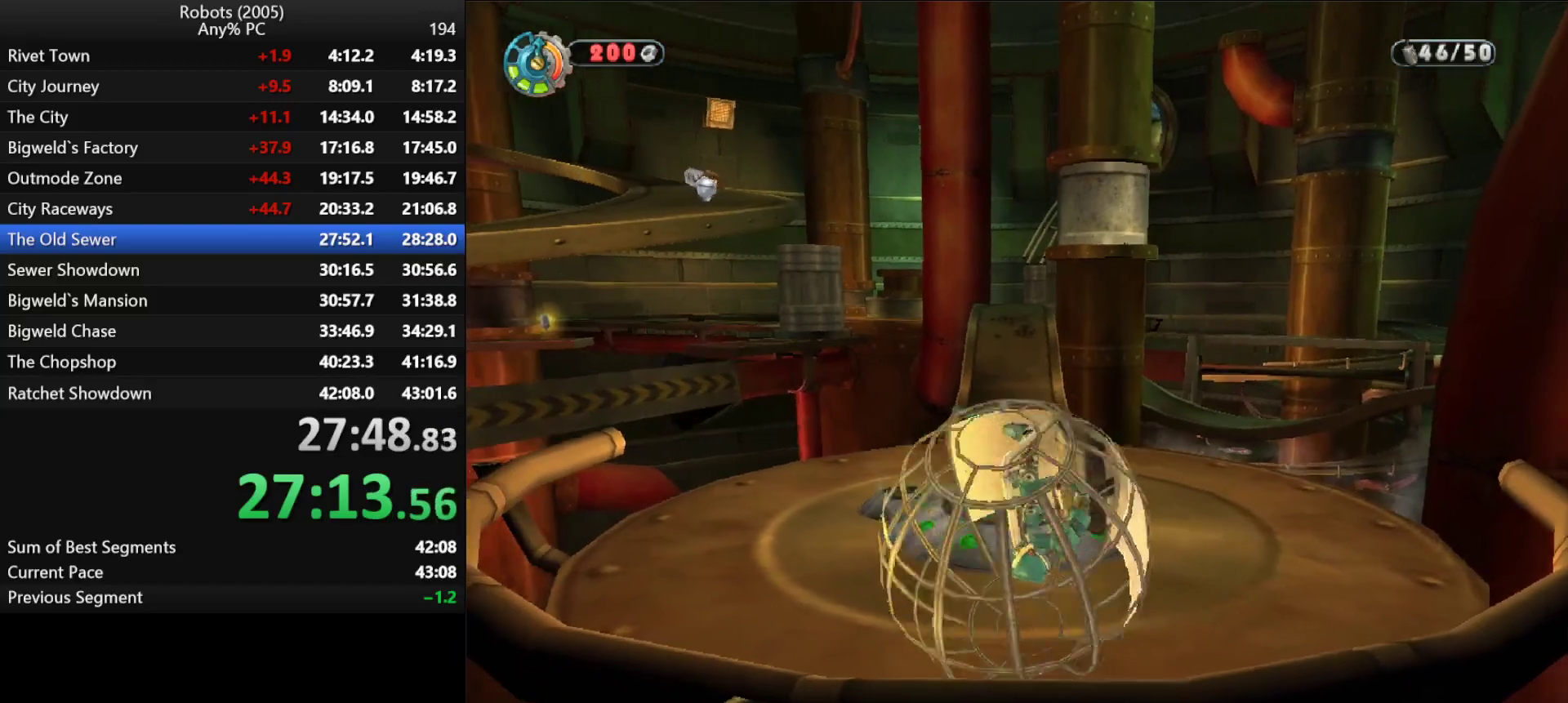
{"keys": ["shift", "w"], "events": [[350, "semicolon", "down"], [450, "semicolon", "up"]]}
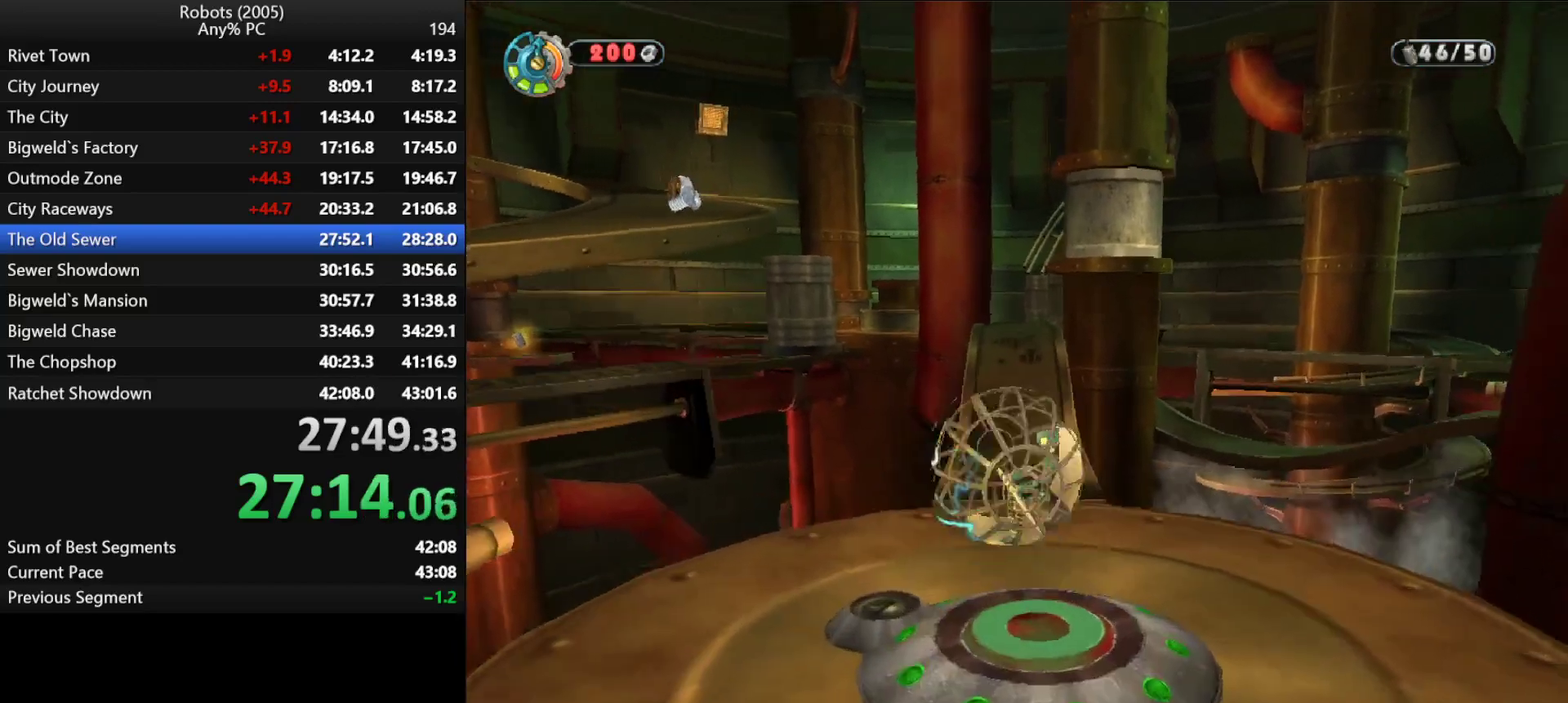
{"keys": ["shift", "w"], "events": []}
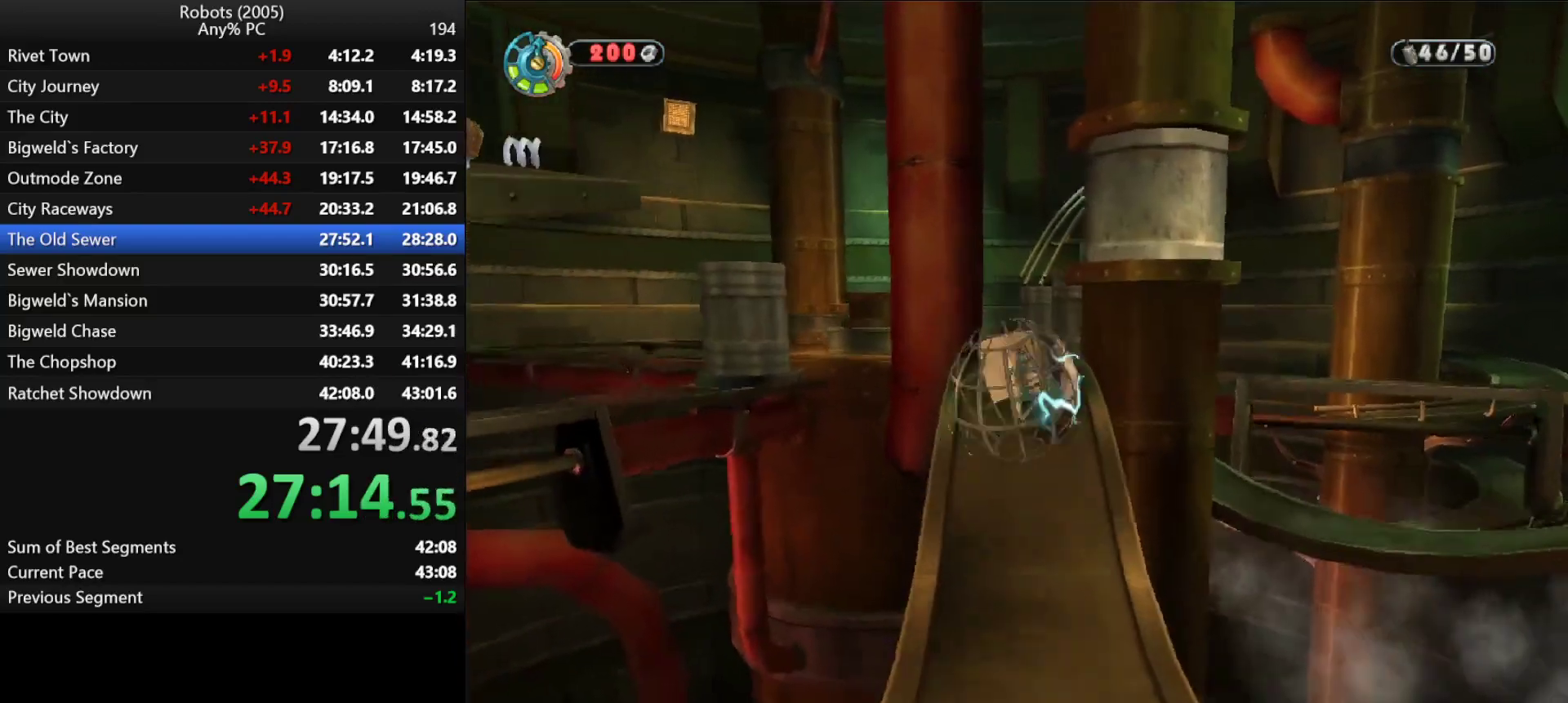
{"keys": [], "events": [[250, "shift", "up"], [283, "w", "up"]]}
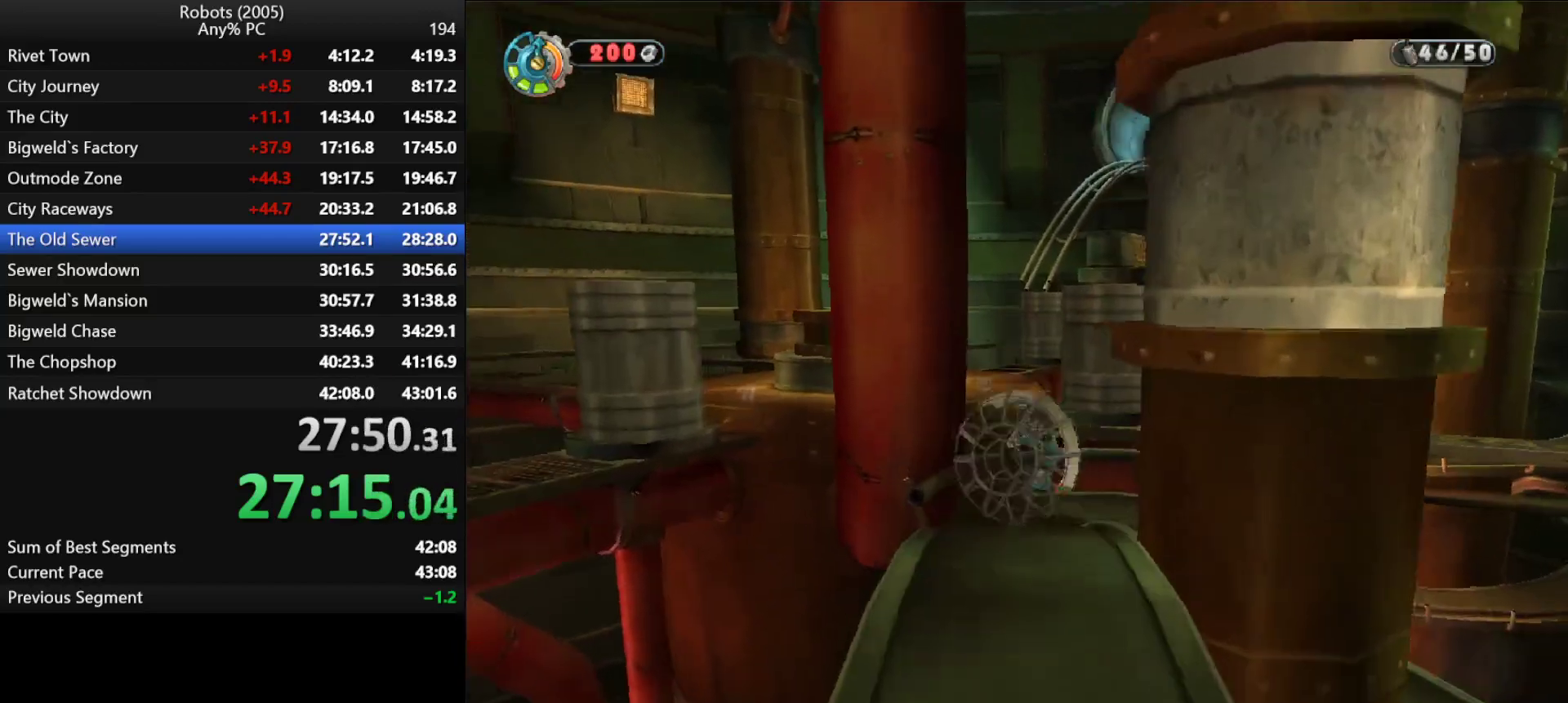
{"keys": ["k"], "events": [[133, "k", "down"], [150, "s", "down"], [300, "s", "up"]]}
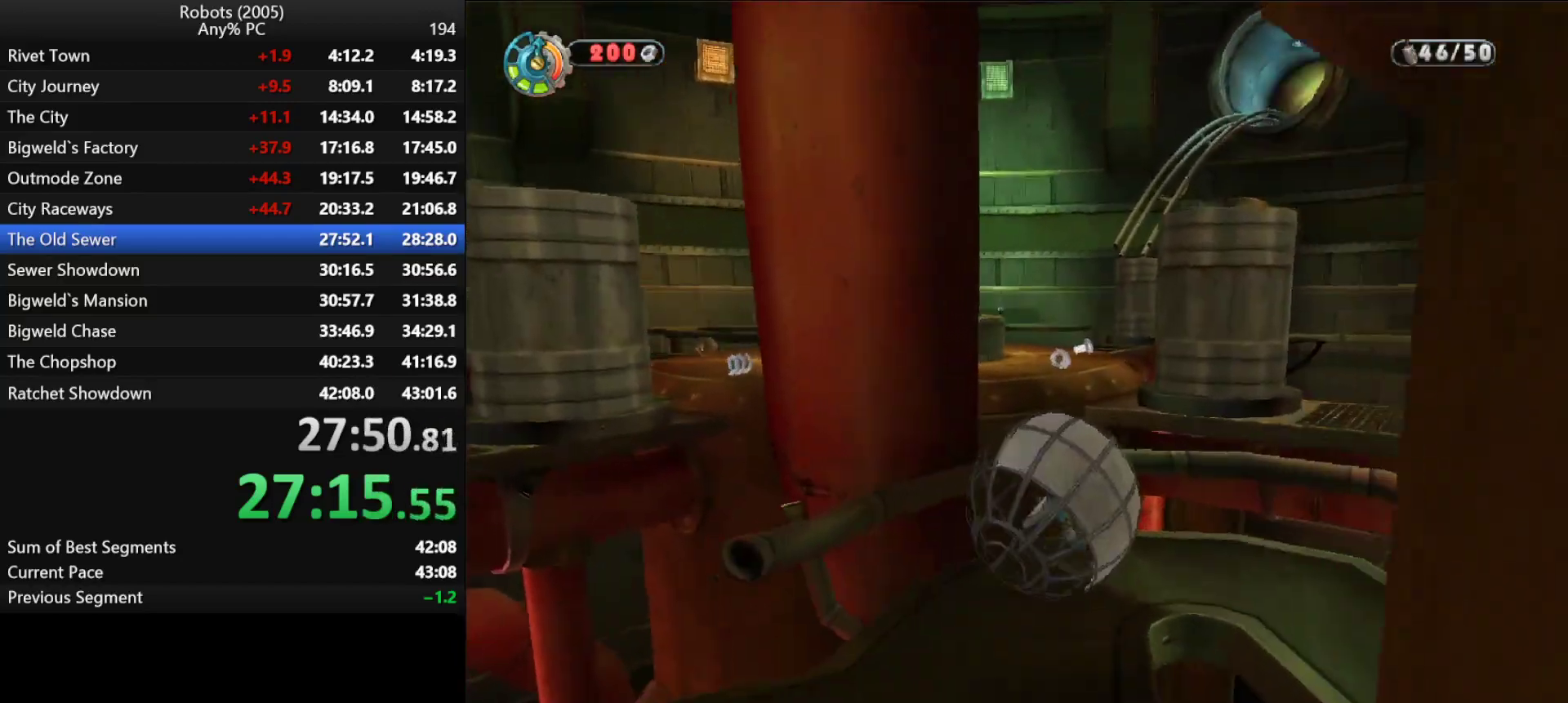
{"keys": ["k"], "events": []}
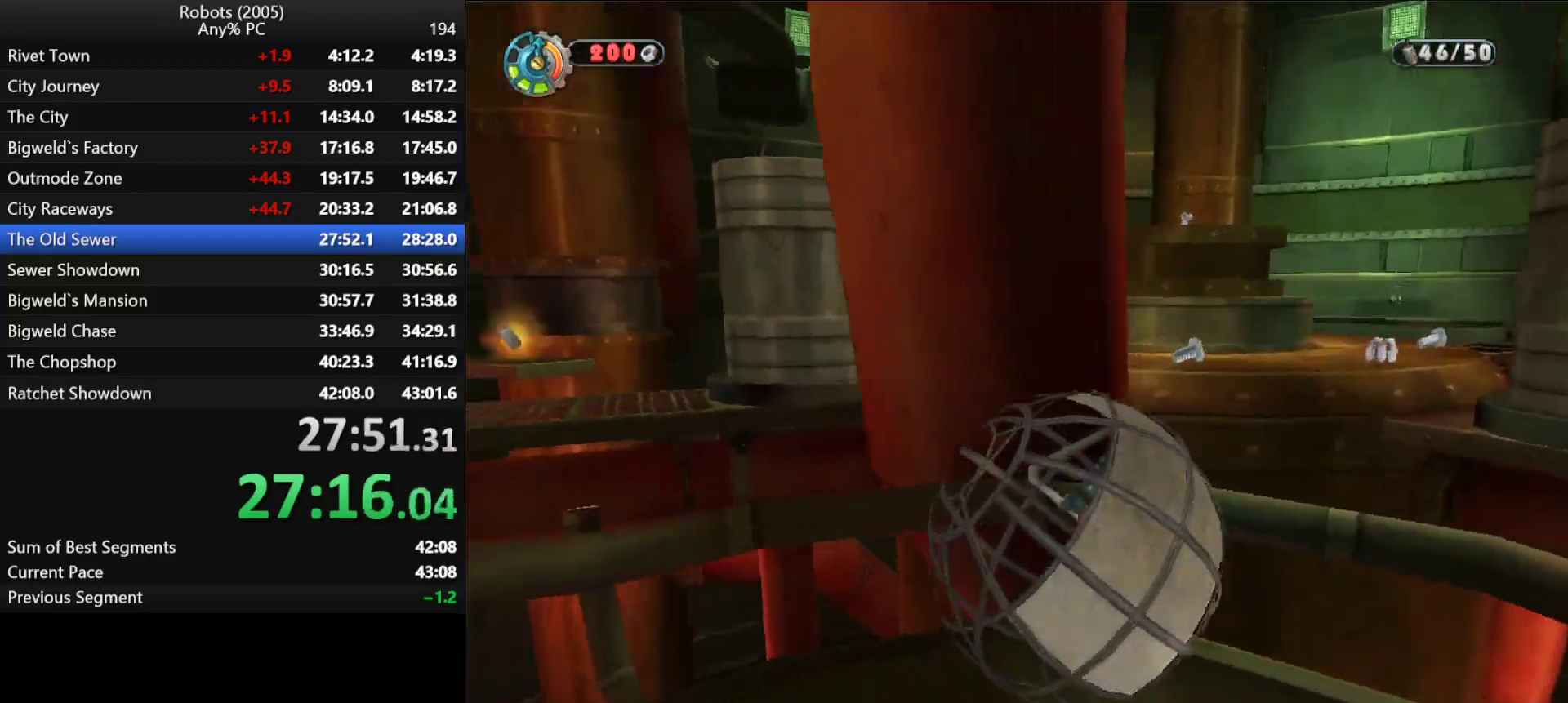
{"keys": ["k"], "events": []}
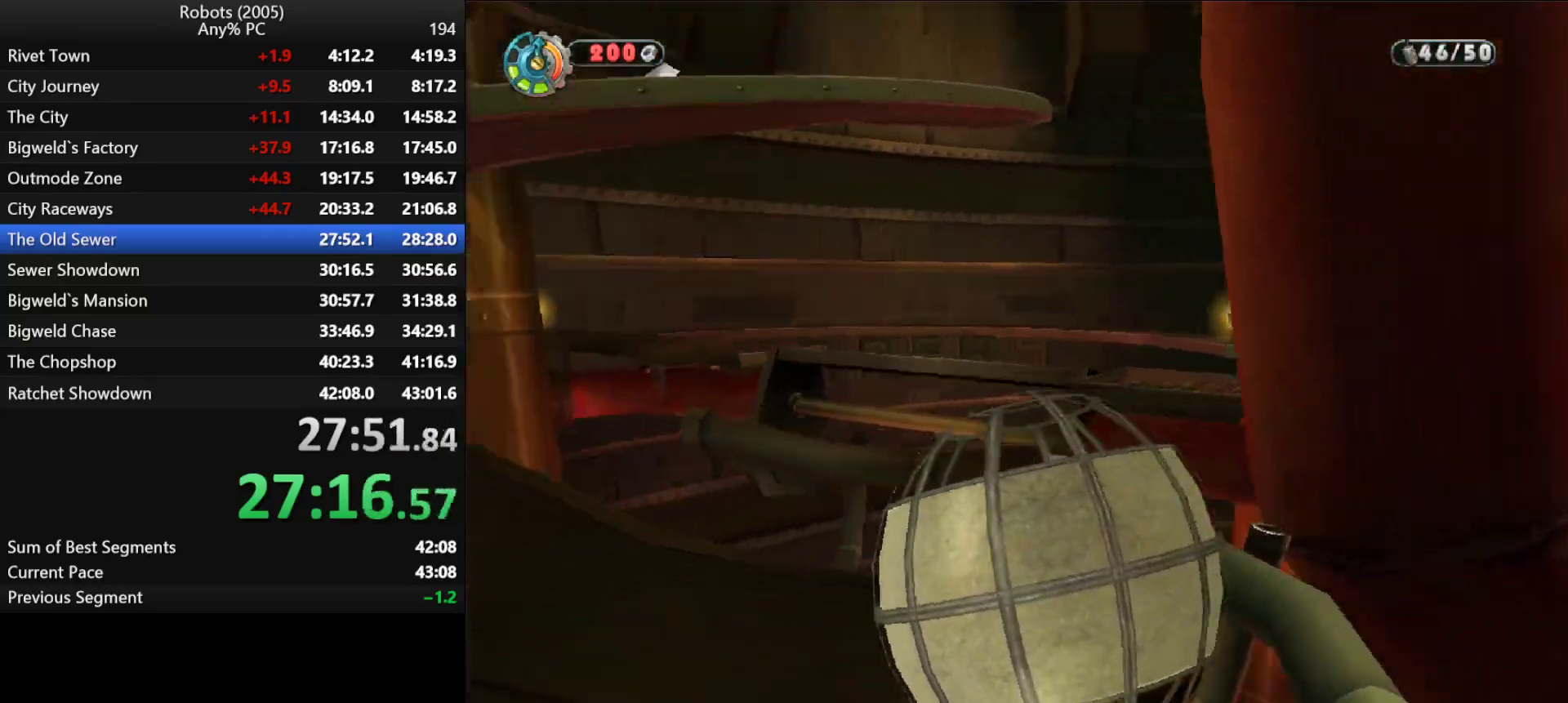
{"keys": [], "events": [[400, "k", "up"]]}
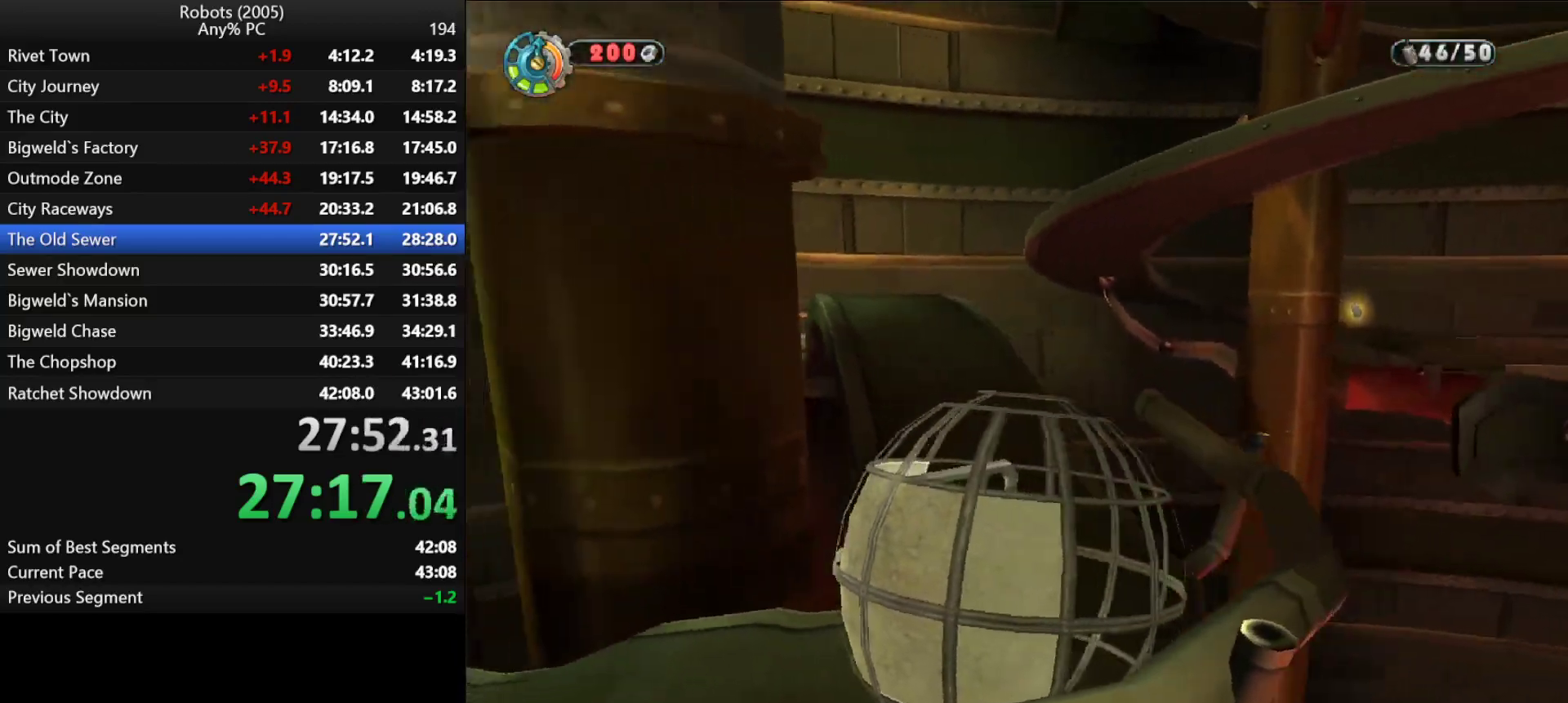
{"keys": ["shift", "w"], "events": [[416, "shift", "down"], [416, "w", "down"]]}
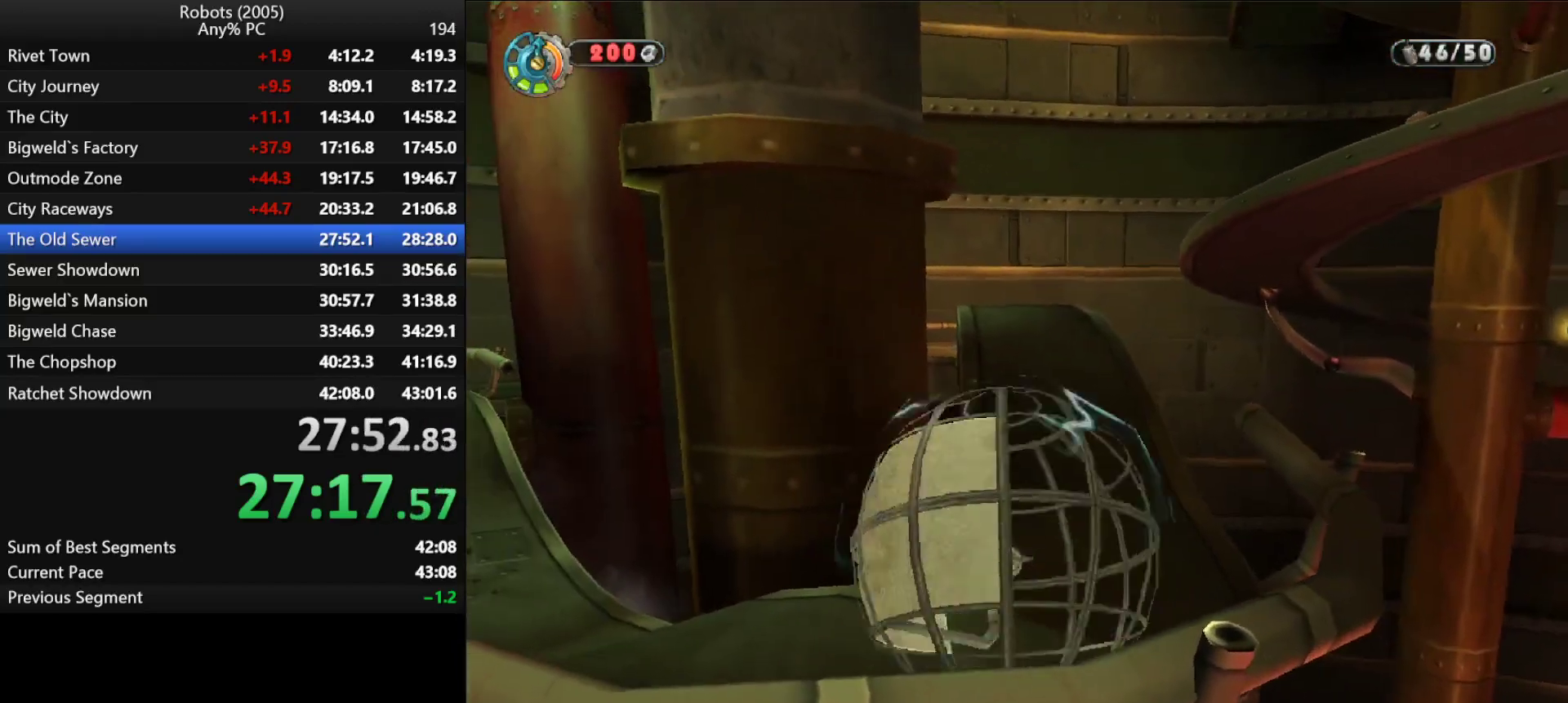
{"keys": ["d", "shift", "w"], "events": [[233, "semicolon", "down"], [283, "d", "down"], [416, "semicolon", "up"]]}
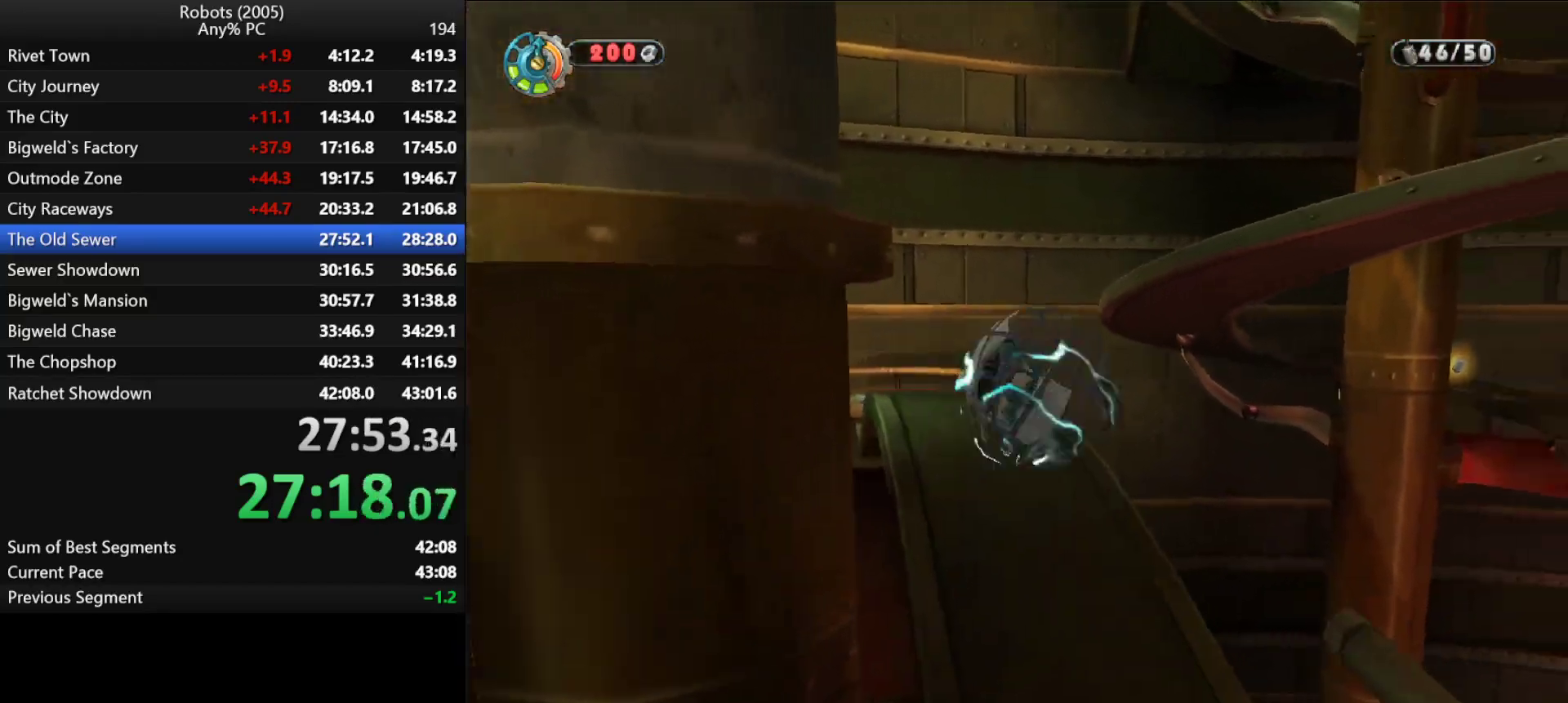
{"keys": ["k", "shift", "w"], "events": [[116, "d", "up"], [116, "space", "down"], [200, "space", "up"], [483, "k", "down"]]}
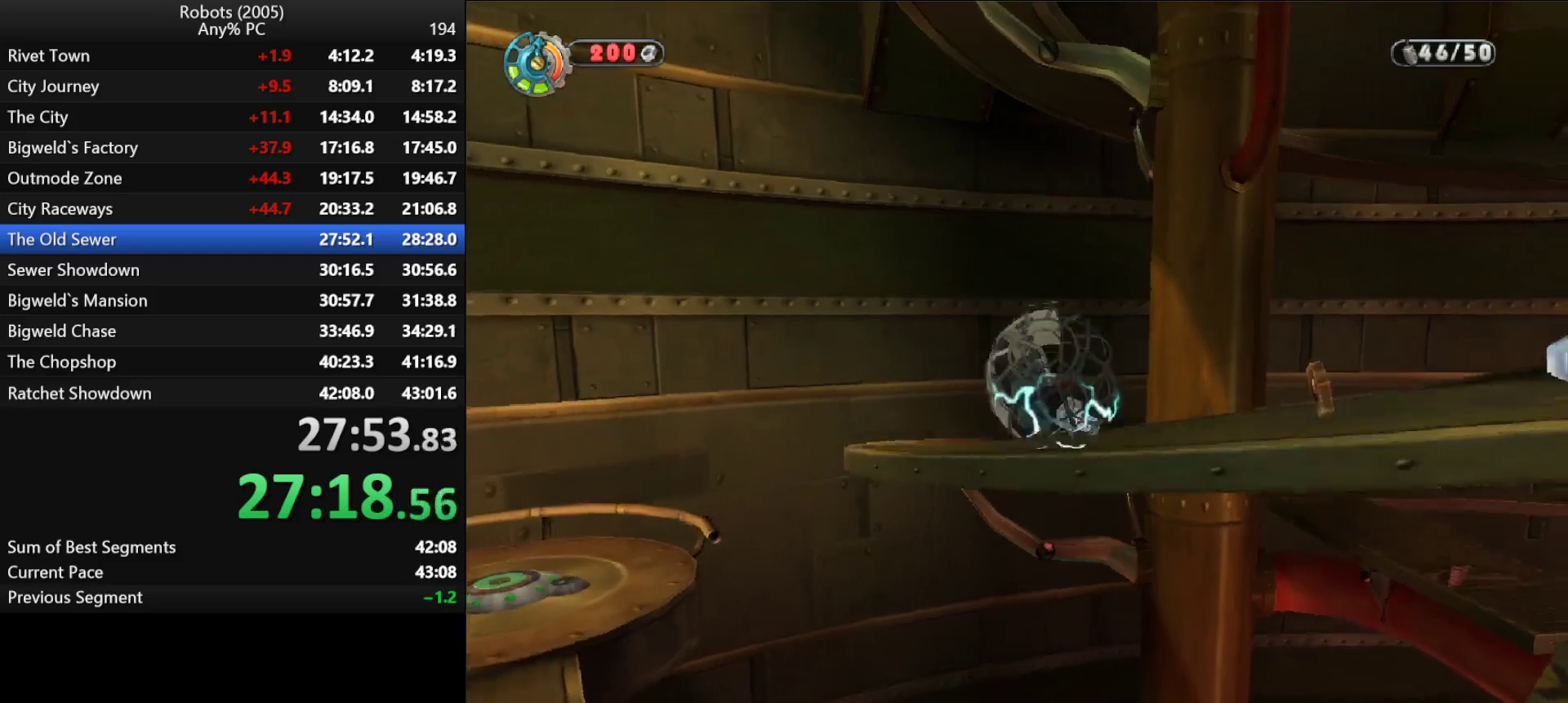
{"keys": ["semicolon"], "events": [[33, "a", "down"], [166, "k", "up"], [266, "a", "up"], [316, "shift", "up"], [316, "w", "up"], [366, "d", "down"], [366, "semicolon", "down"], [366, "w", "down"], [416, "w", "up"], [500, "d", "up"]]}
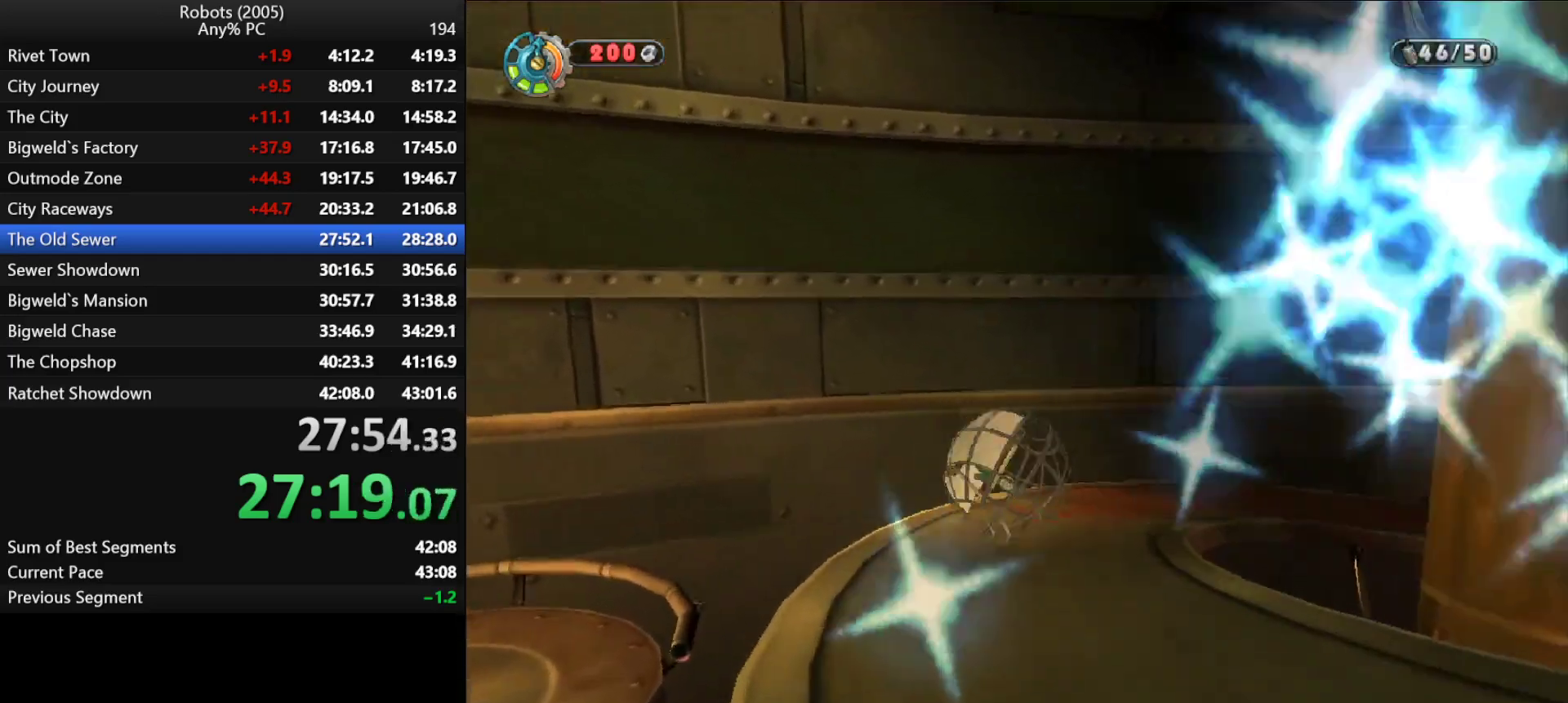
{"keys": ["d", "semicolon", "w"], "events": [[50, "semicolon", "up"], [133, "d", "down"], [133, "semicolon", "down"], [133, "w", "down"], [283, "w", "up"], [333, "d", "up"], [333, "semicolon", "up"], [416, "d", "down"], [416, "semicolon", "down"], [416, "w", "down"]]}
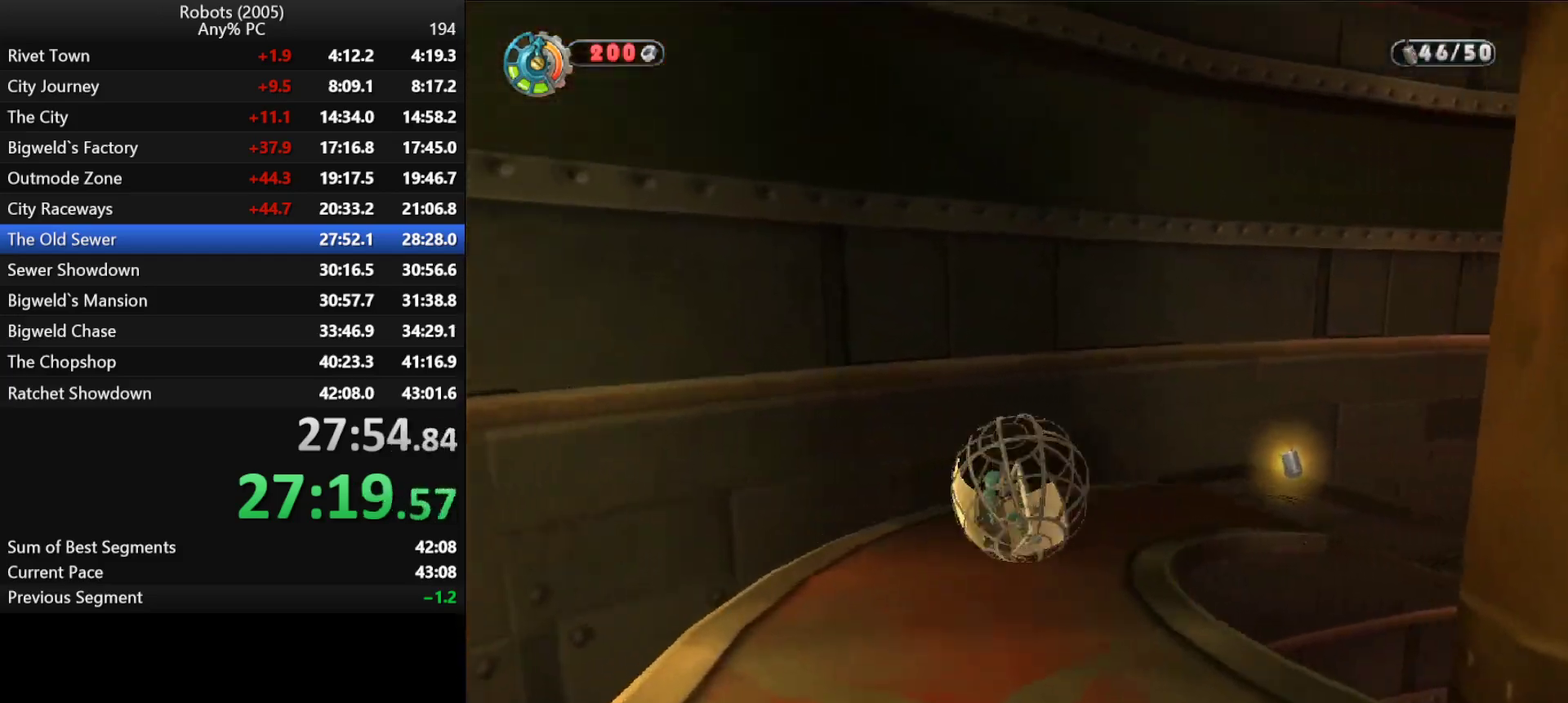
{"keys": ["d", "semicolon"], "events": [[66, "semicolon", "up"], [66, "w", "up"], [116, "d", "up"], [250, "semicolon", "down"], [400, "semicolon", "up"], [433, "d", "down"], [433, "semicolon", "down"]]}
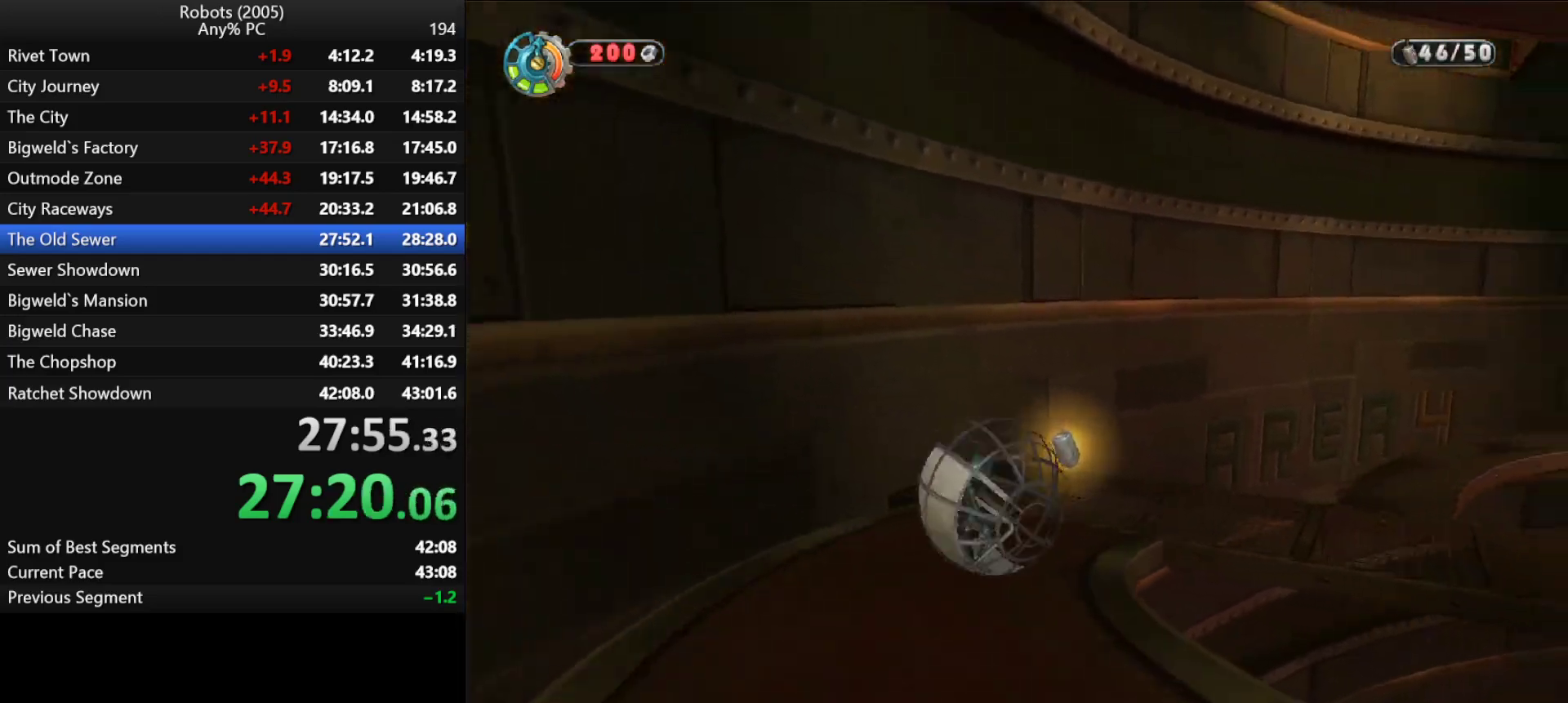
{"keys": ["semicolon"], "events": [[33, "d", "up"], [33, "s", "down"], [83, "s", "up"], [83, "semicolon", "up"], [366, "s", "down"], [450, "semicolon", "down"], [500, "s", "up"]]}
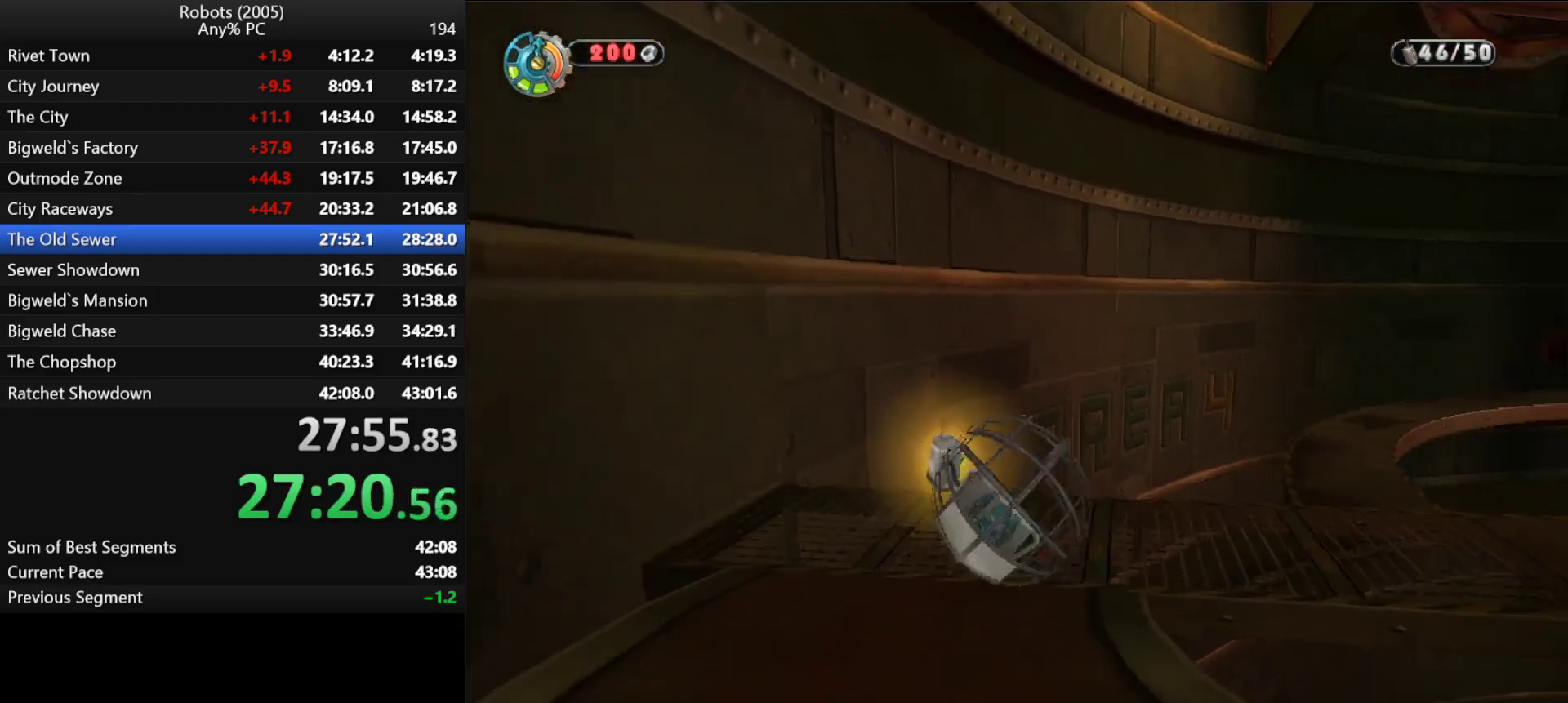
{"keys": ["semicolon"], "events": [[133, "s", "down"], [233, "s", "up"]]}
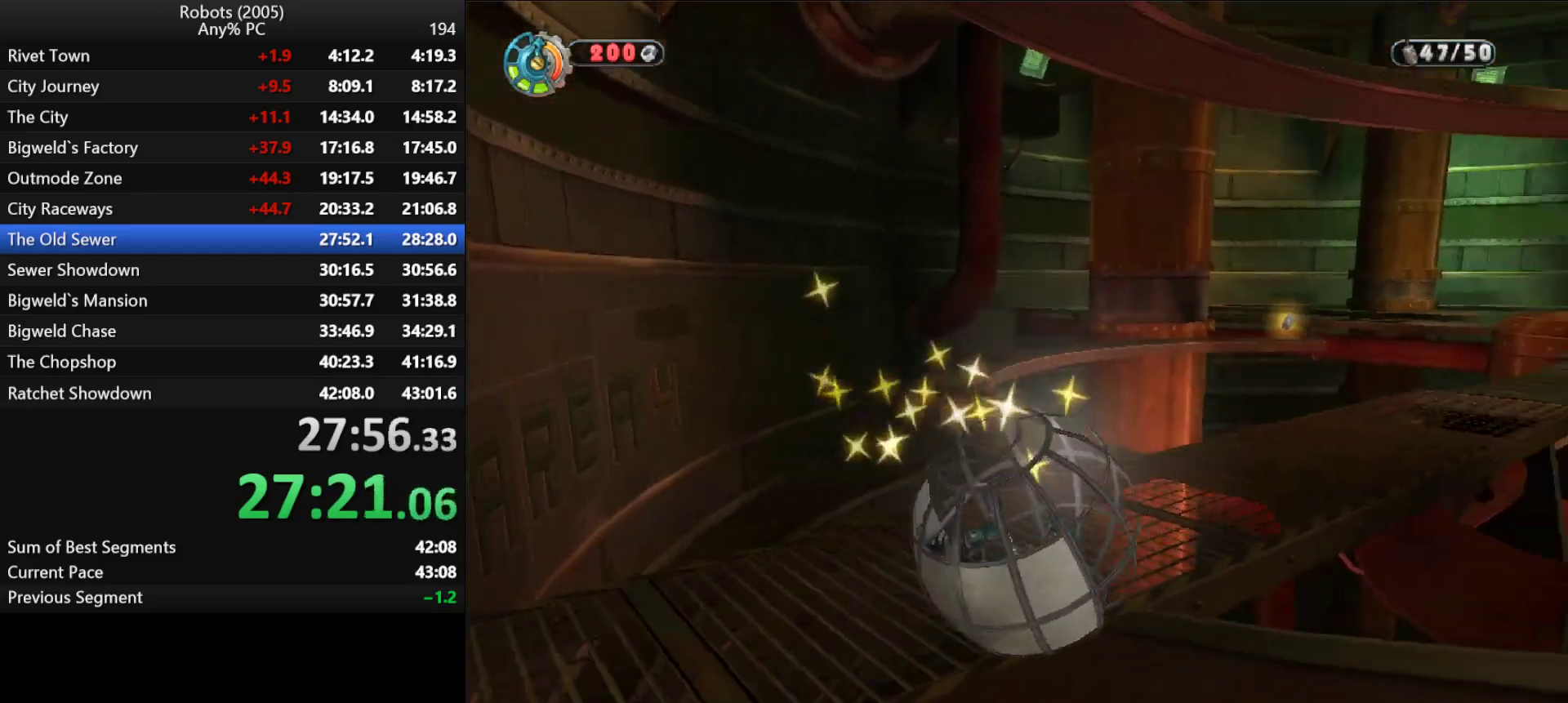
{"keys": [], "events": [[250, "s", "down"], [300, "d", "down"], [350, "d", "up"], [350, "s", "up"], [500, "semicolon", "up"]]}
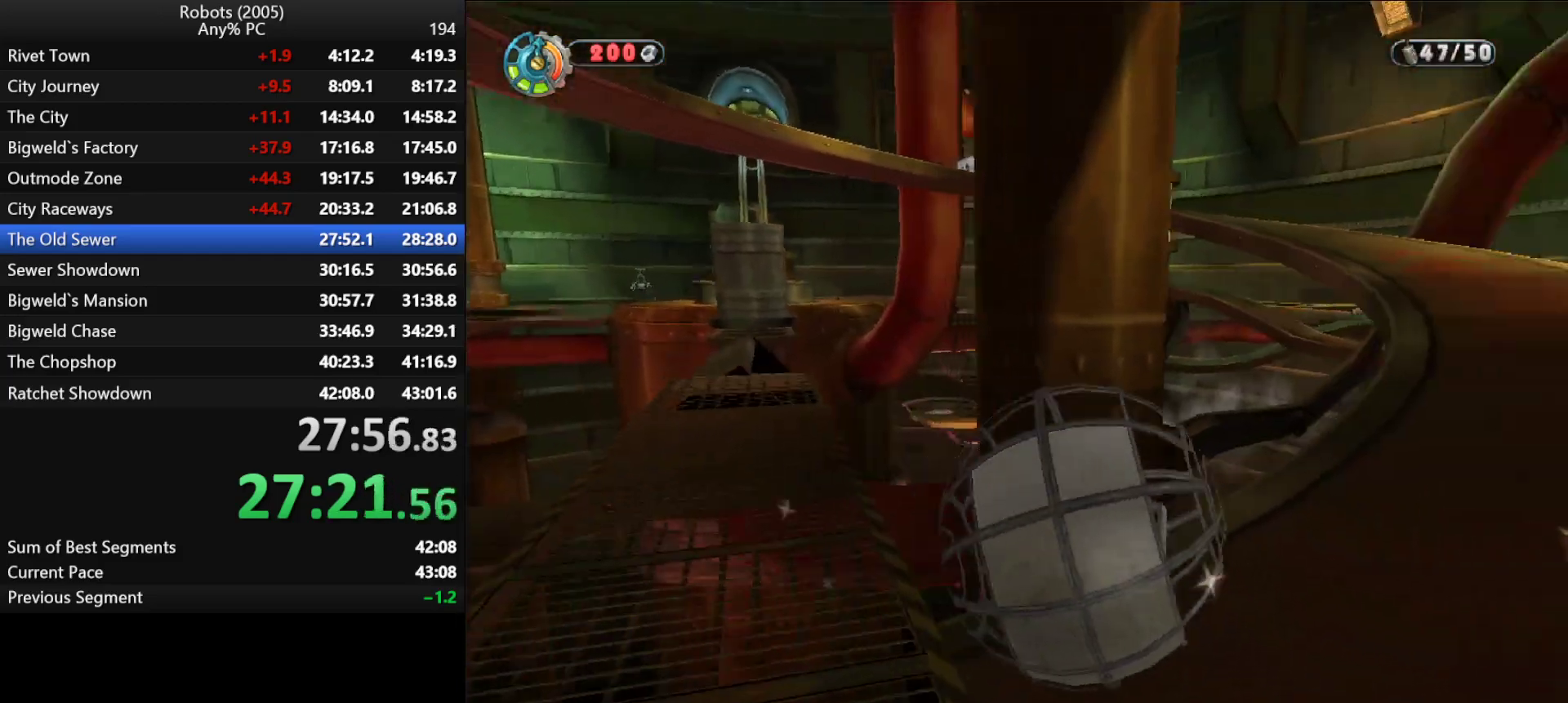
{"keys": ["shift", "w"], "events": [[216, "semicolon", "down"], [316, "d", "down"], [366, "semicolon", "up"], [366, "w", "down"], [416, "d", "up"], [466, "shift", "down"]]}
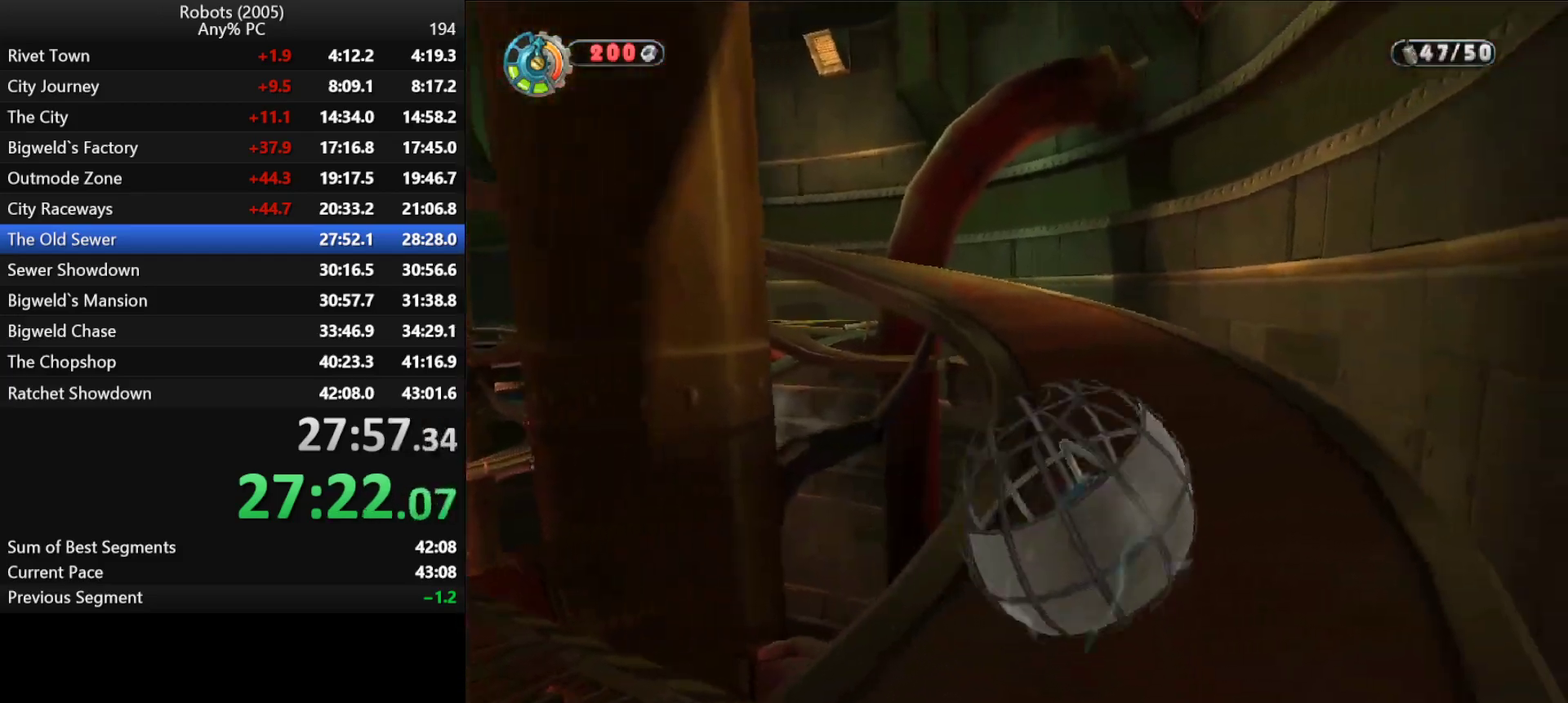
{"keys": ["a", "k", "shift", "w"], "events": [[200, "k", "down"], [250, "a", "down"], [283, "k", "up"], [333, "a", "up"], [466, "a", "down"], [466, "k", "down"]]}
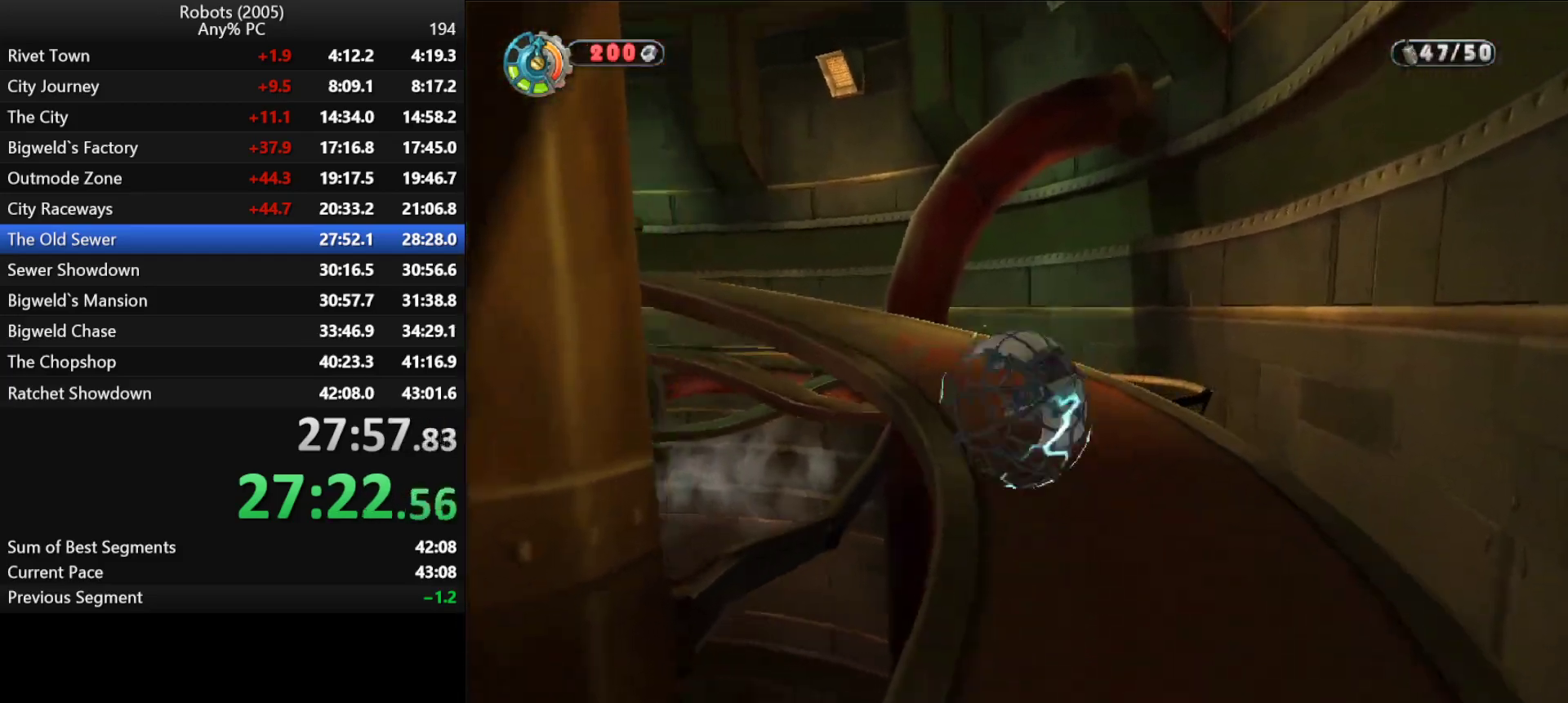
{"keys": ["a", "k", "shift", "w"], "events": [[16, "k", "up"], [116, "a", "up"], [166, "k", "down"], [216, "a", "down"]]}
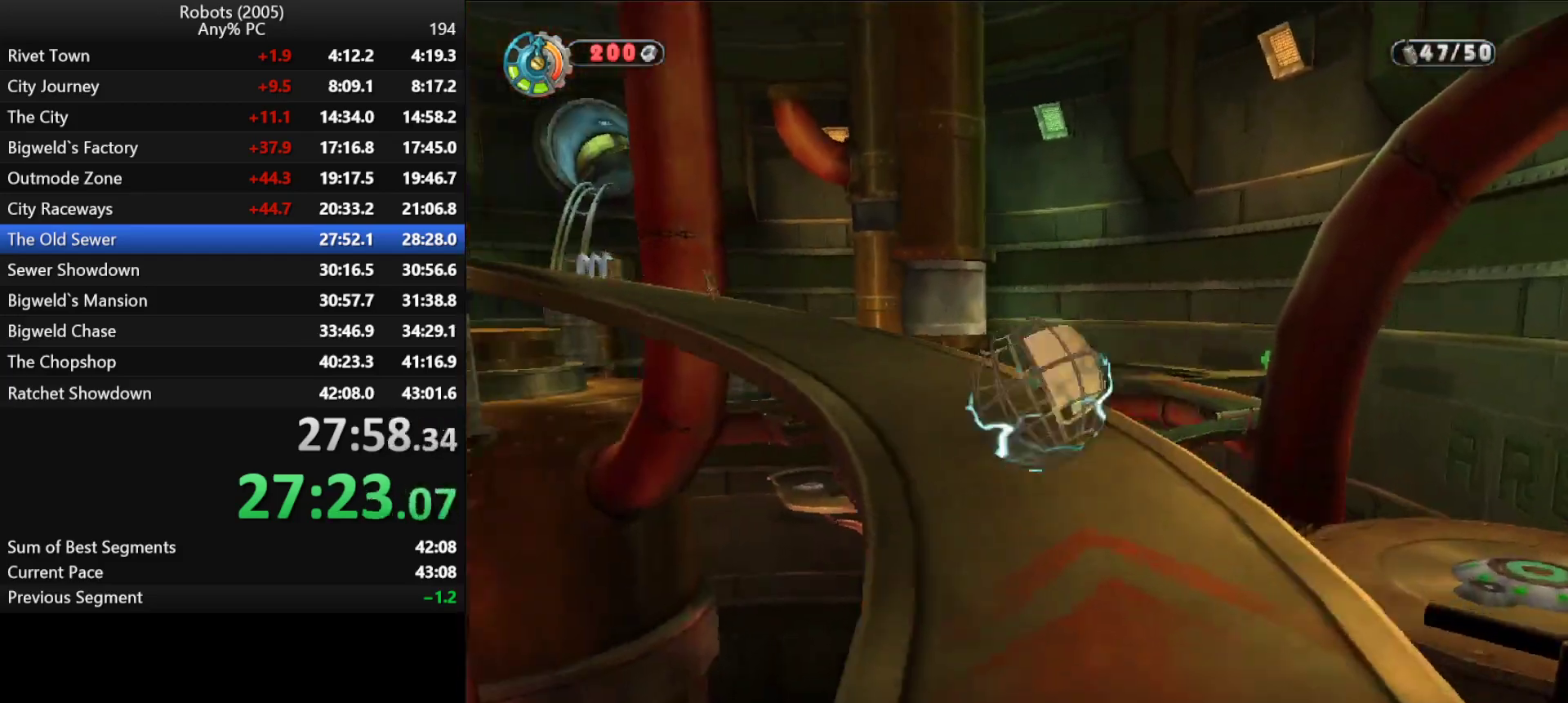
{"keys": ["a", "k", "shift", "w"], "events": [[133, "k", "up"], [166, "a", "up"], [216, "k", "down"], [266, "a", "down"]]}
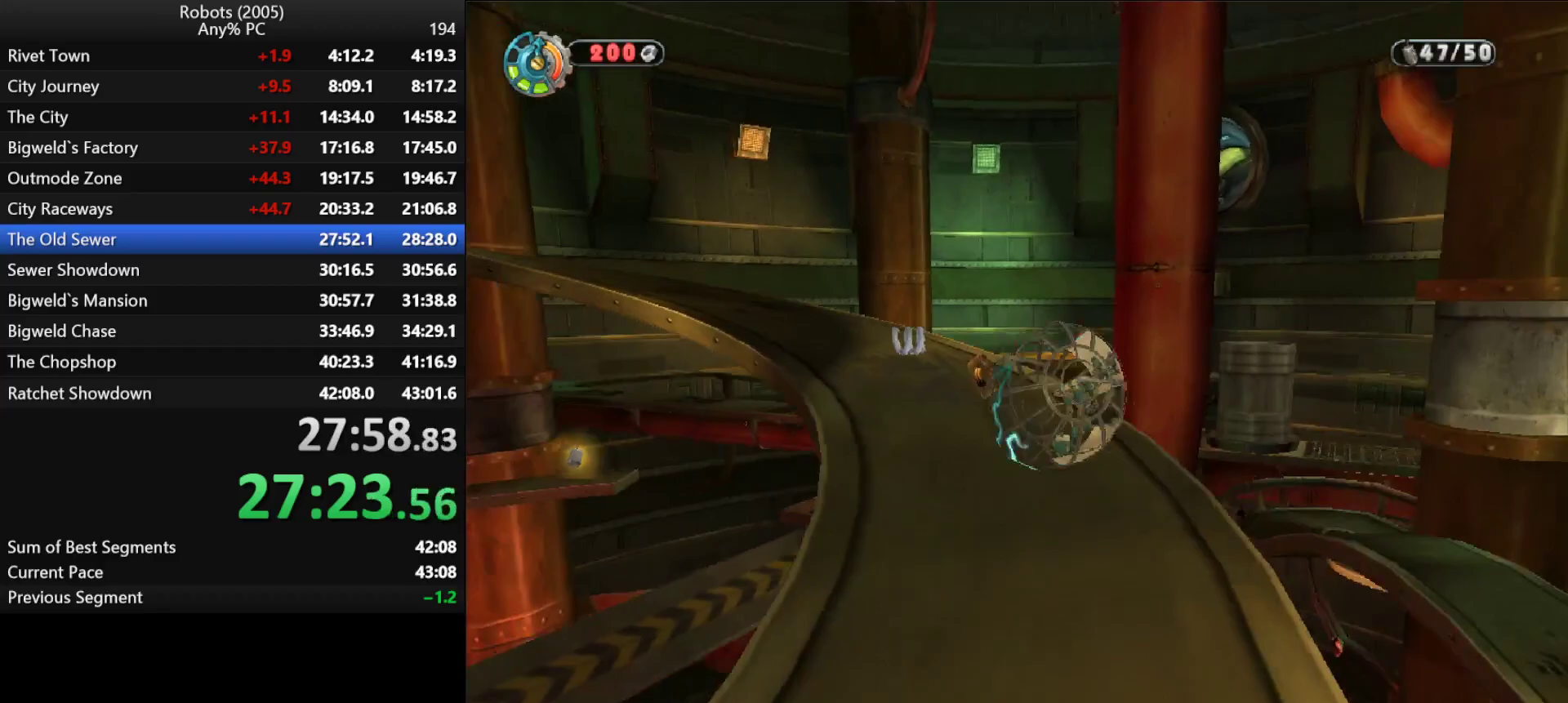
{"keys": ["shift", "w"], "events": [[183, "k", "up"], [283, "k", "down"], [416, "a", "up"], [416, "k", "up"]]}
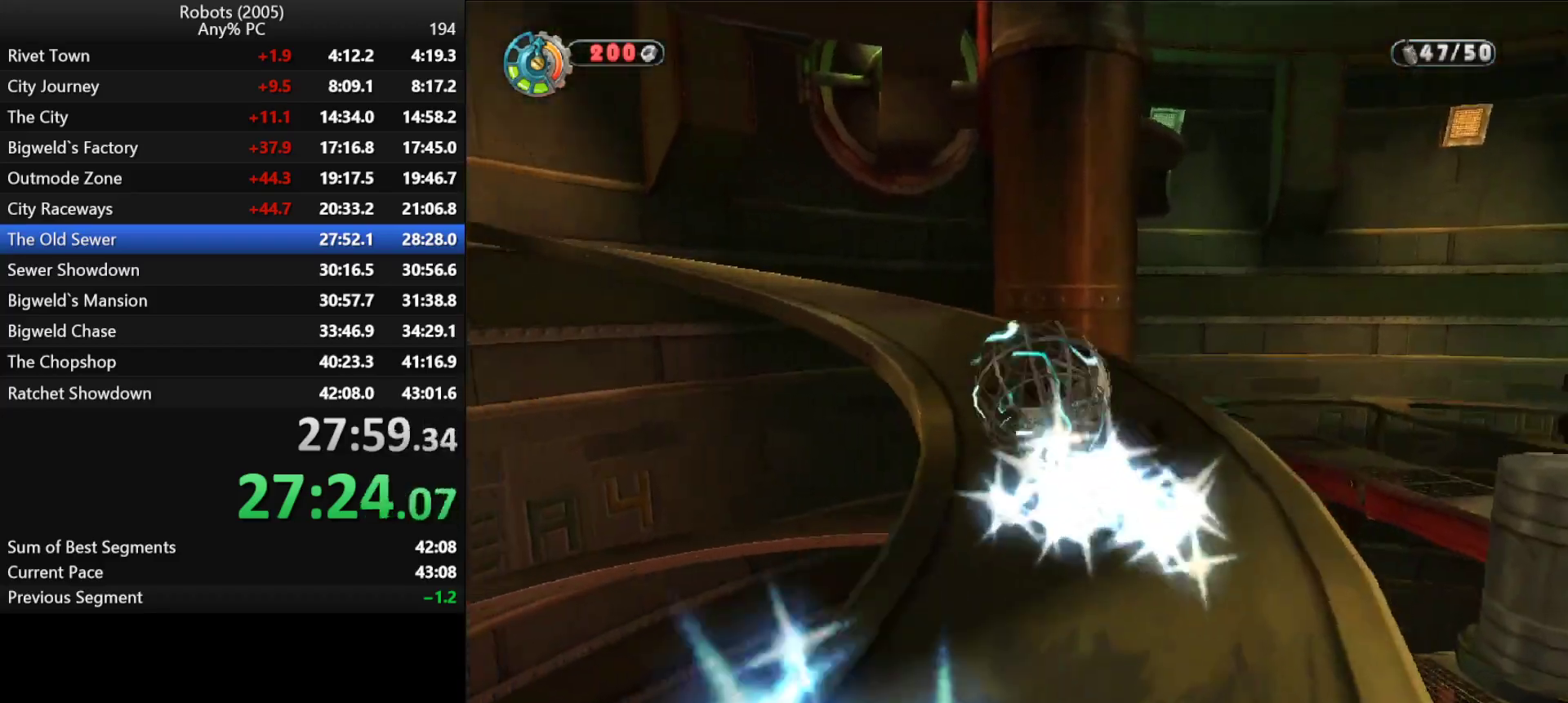
{"keys": ["a", "k", "shift", "w"], "events": [[16, "a", "down"], [16, "k", "down"], [116, "k", "up"], [166, "a", "up"], [250, "k", "down"], [300, "a", "down"]]}
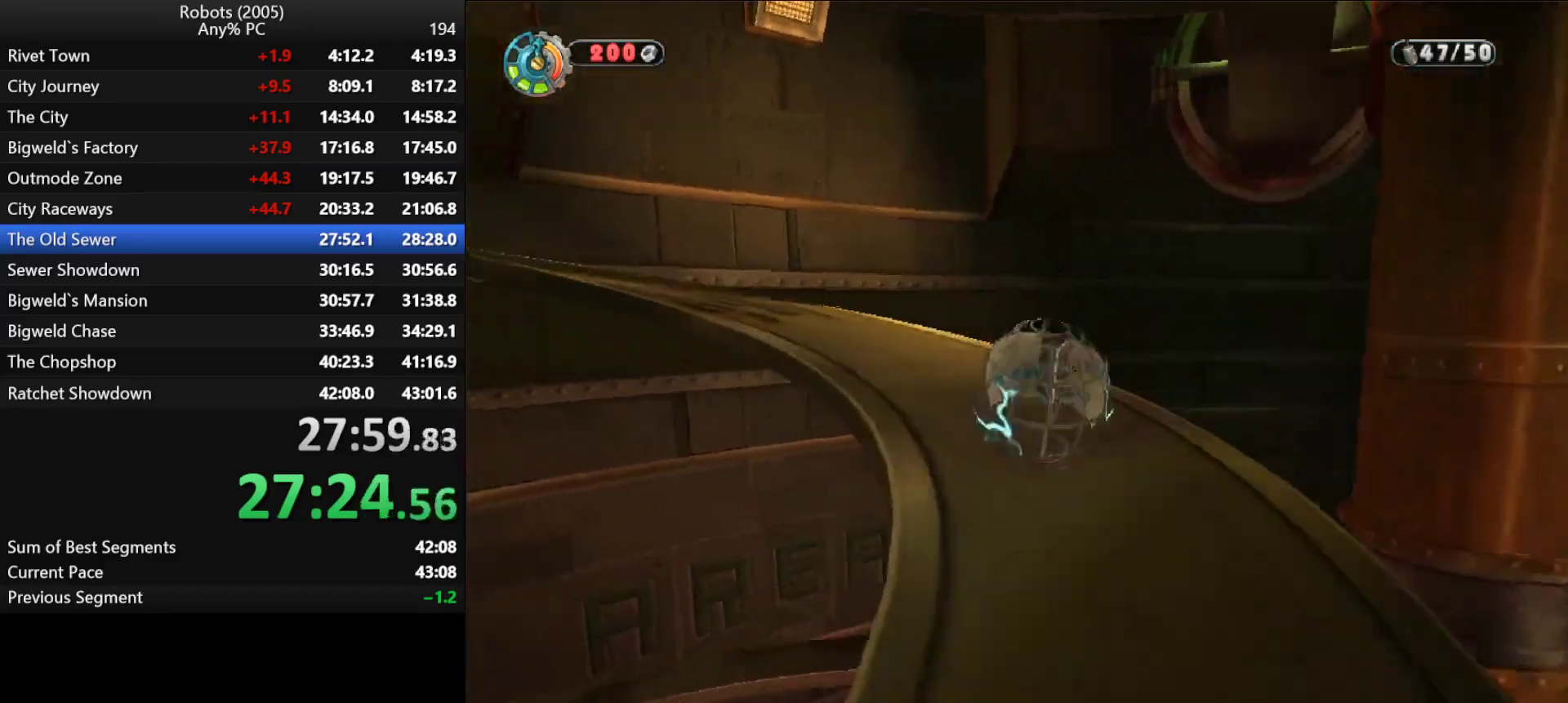
{"keys": ["a", "k", "shift", "w"], "events": [[166, "a", "up"], [166, "k", "up"], [283, "a", "down"], [283, "k", "down"]]}
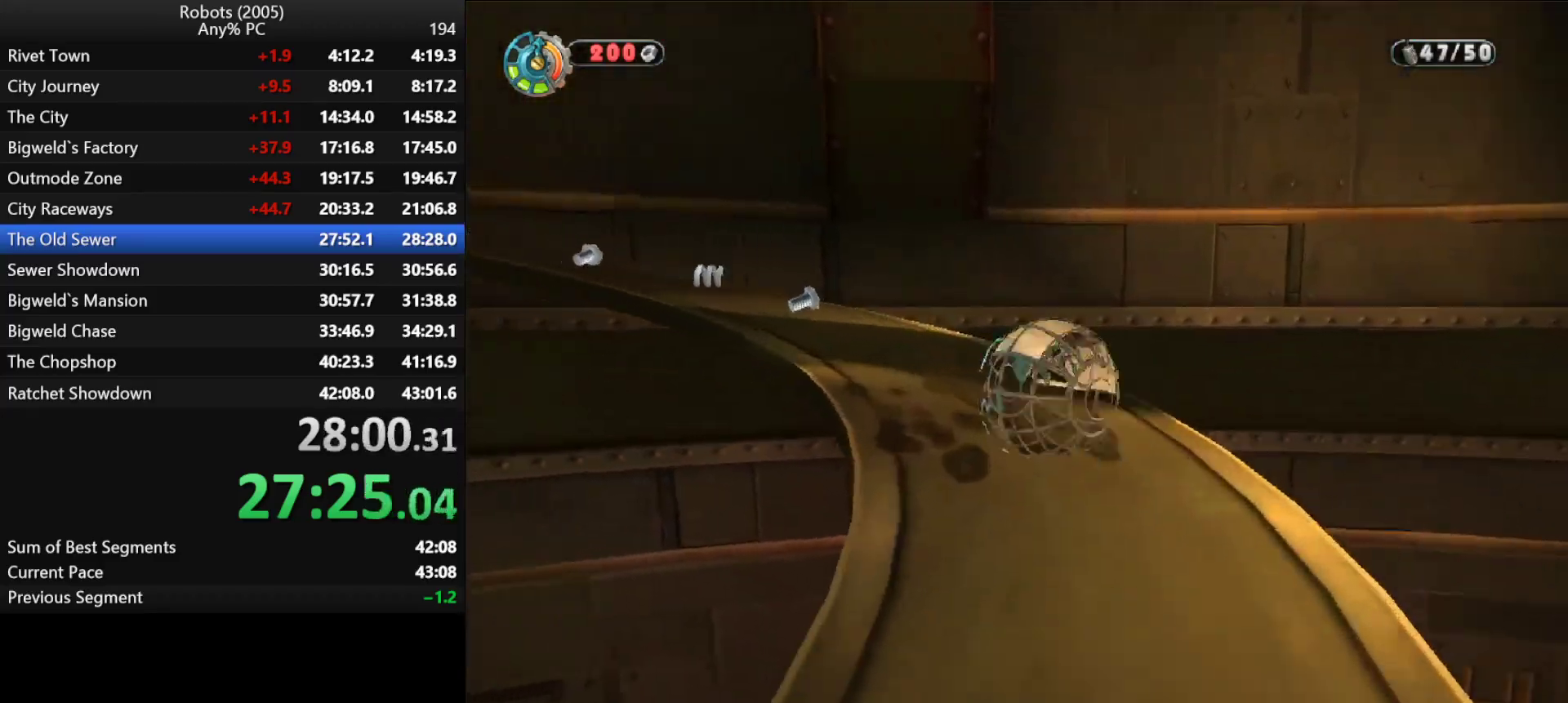
{"keys": ["a", "k", "shift", "w"], "events": [[150, "k", "up"], [200, "a", "up"], [283, "a", "down"], [283, "k", "down"]]}
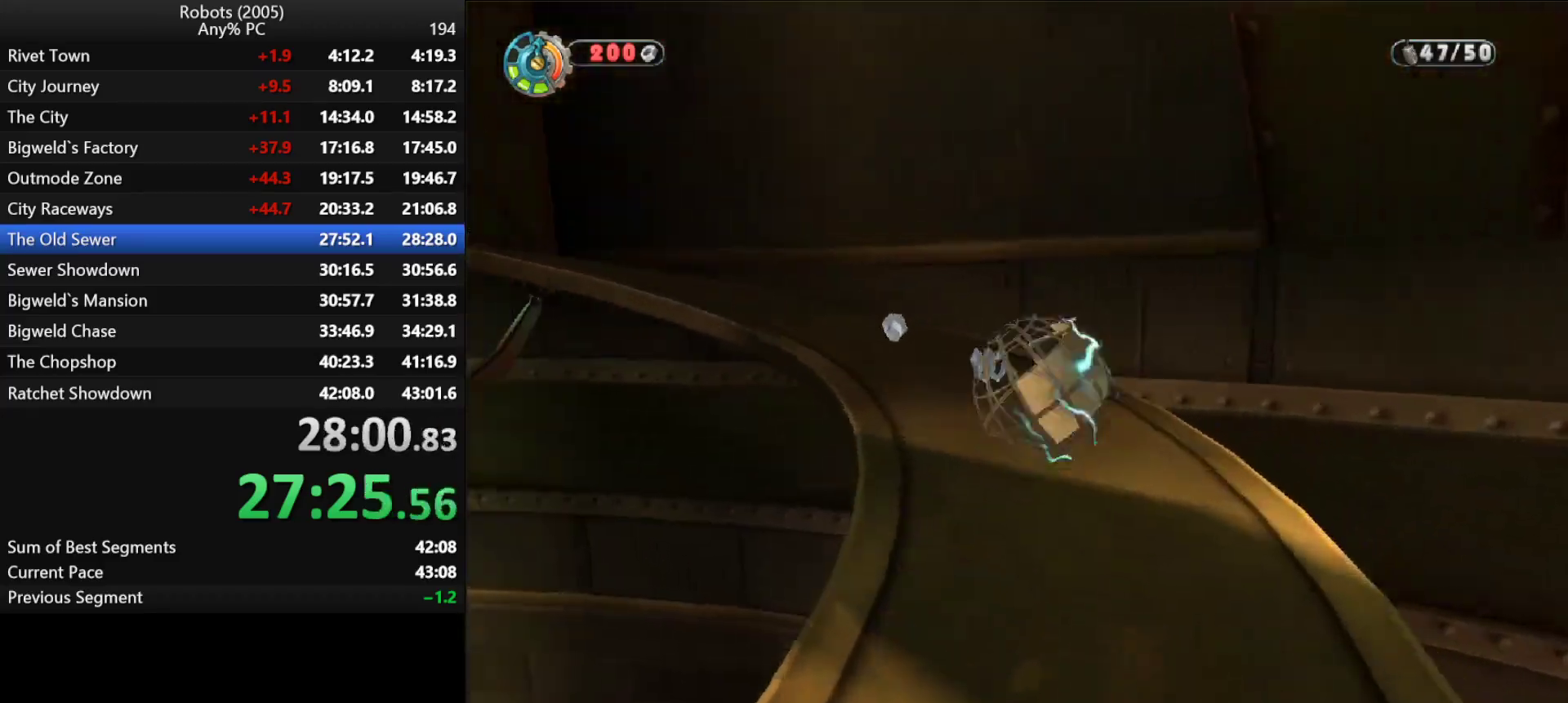
{"keys": ["a", "k", "shift", "w"], "events": [[66, "k", "up"], [166, "a", "up"], [166, "k", "down"], [266, "a", "down"], [350, "k", "up"], [383, "k", "down"]]}
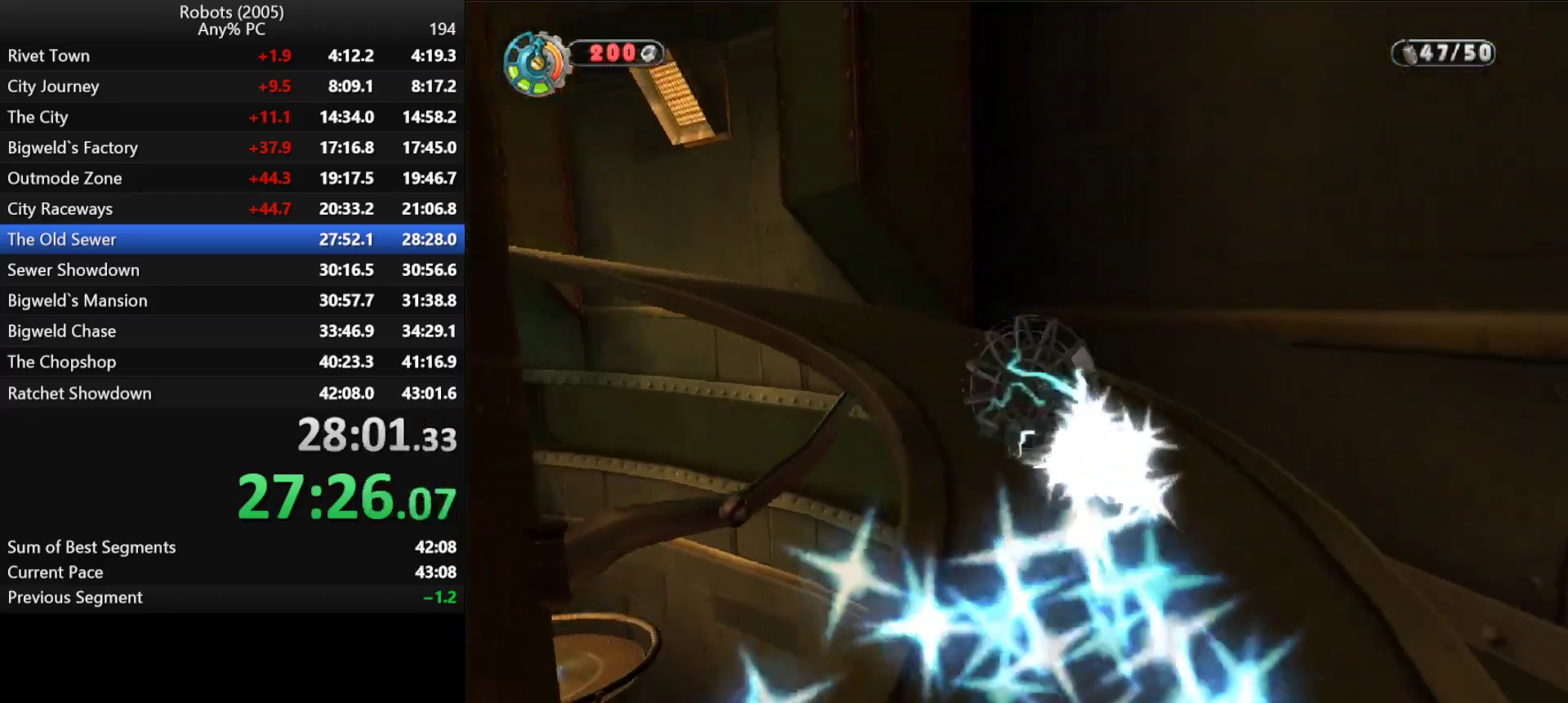
{"keys": ["a", "k", "shift", "w"], "events": [[33, "a", "up"], [33, "k", "up"], [133, "a", "down"], [133, "k", "down"], [316, "k", "up"], [366, "a", "up"], [400, "k", "down"], [450, "a", "down"]]}
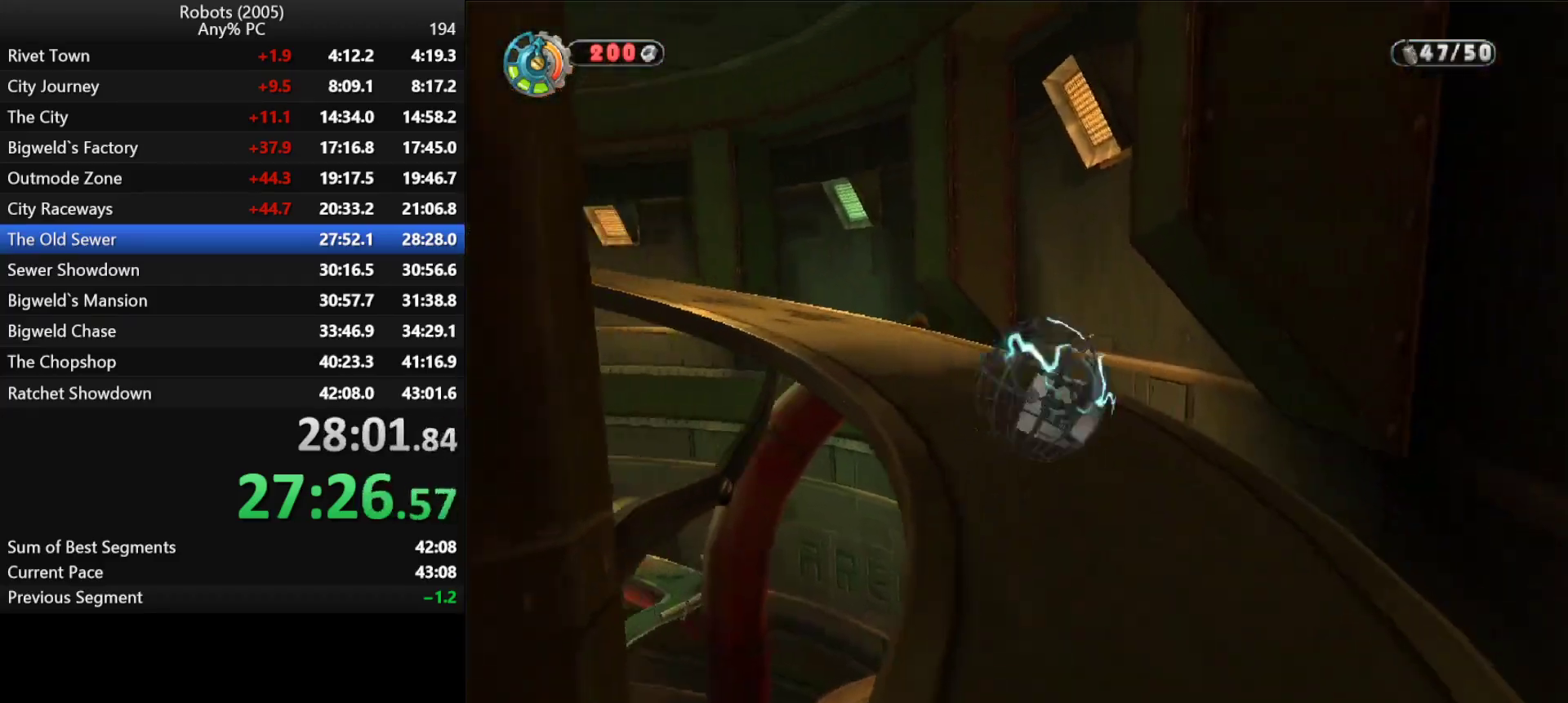
{"keys": ["a", "k", "shift", "w"], "events": [[100, "a", "up"], [100, "k", "up"], [200, "a", "down"], [200, "k", "down"]]}